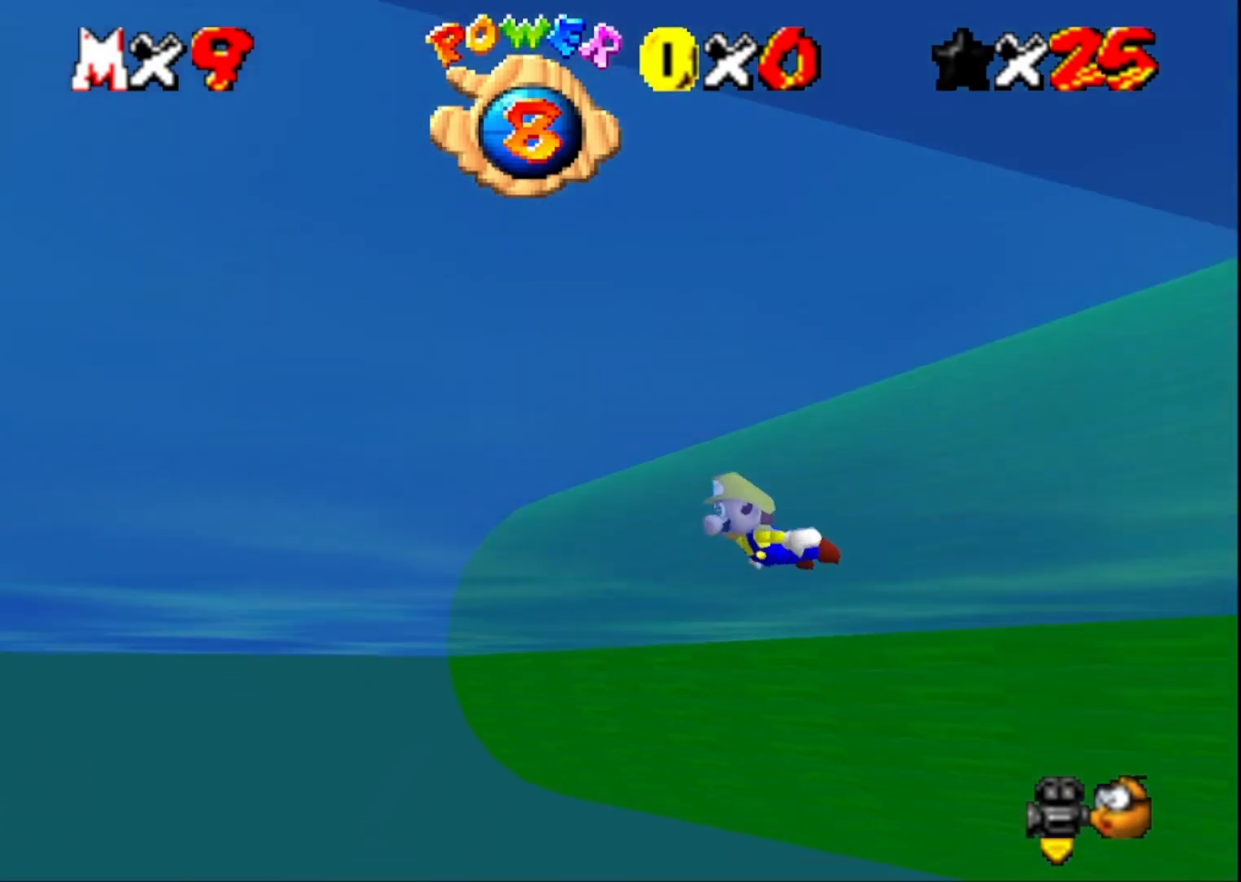
Gameplay with a controller (PlayStation layout); each line is a JSON object with the inputs held at the frame after it. "events" lists button and stick changes between this image and that frame as [ms after this image, input, new state], when the widget could be followed in between.
{"buttons": [], "left_stick": "center", "right_stick": "center", "events": [[233, "CROSS", "down"], [433, "CROSS", "up"]]}
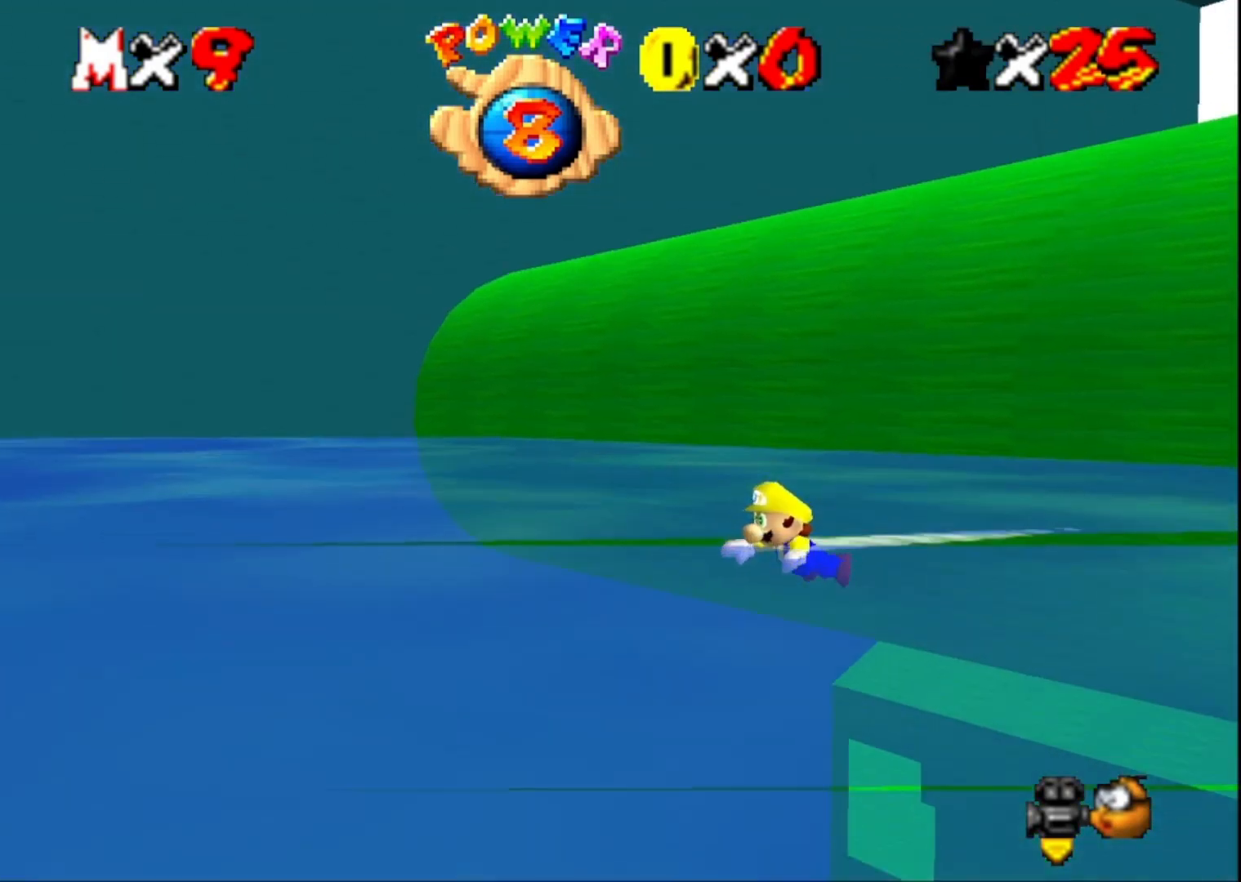
{"buttons": ["CROSS"], "left_stick": "center", "right_stick": "center", "events": [[133, "right_stick", "down-right"], [200, "right_stick", "right"], [300, "right_stick", "center"], [400, "CROSS", "down"]]}
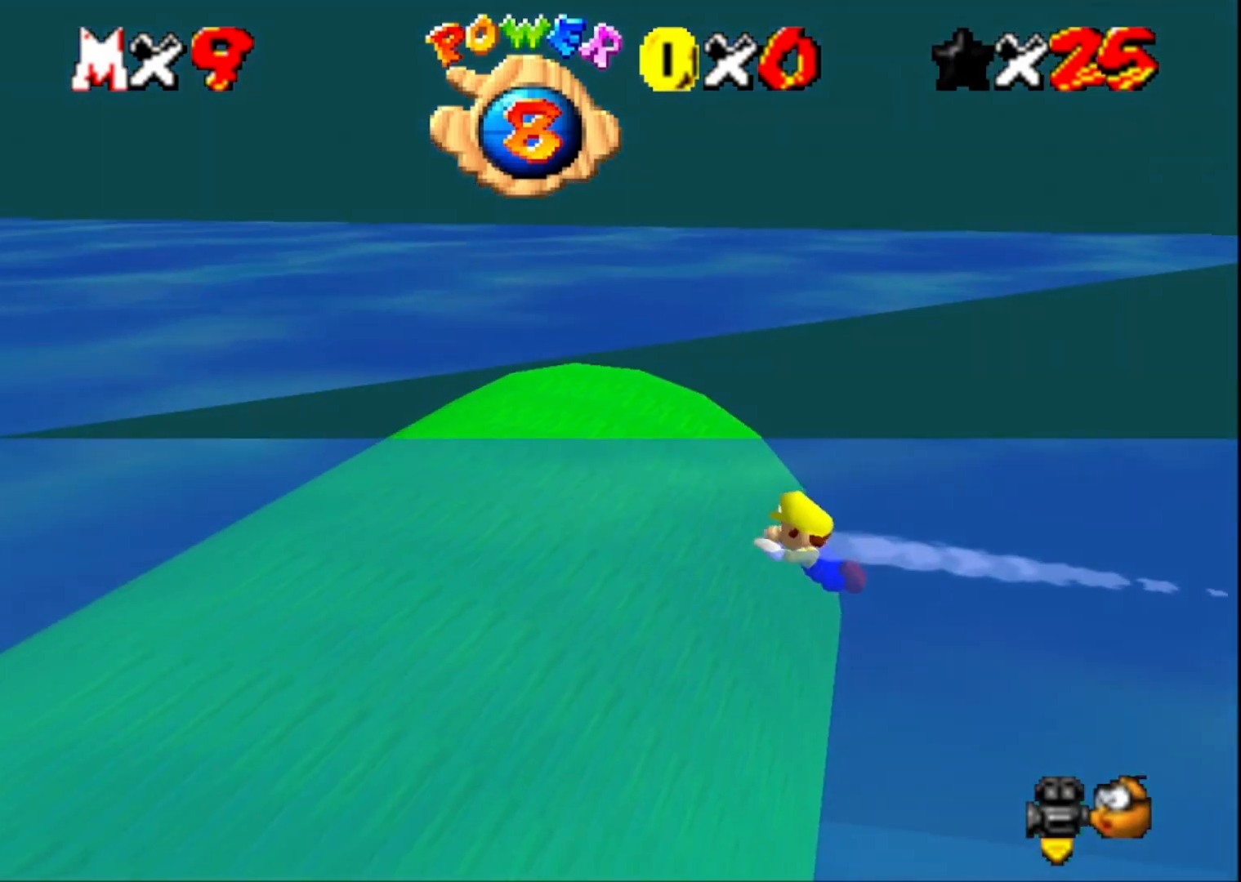
{"buttons": [], "left_stick": "center", "right_stick": "center", "events": [[100, "CROSS", "up"]]}
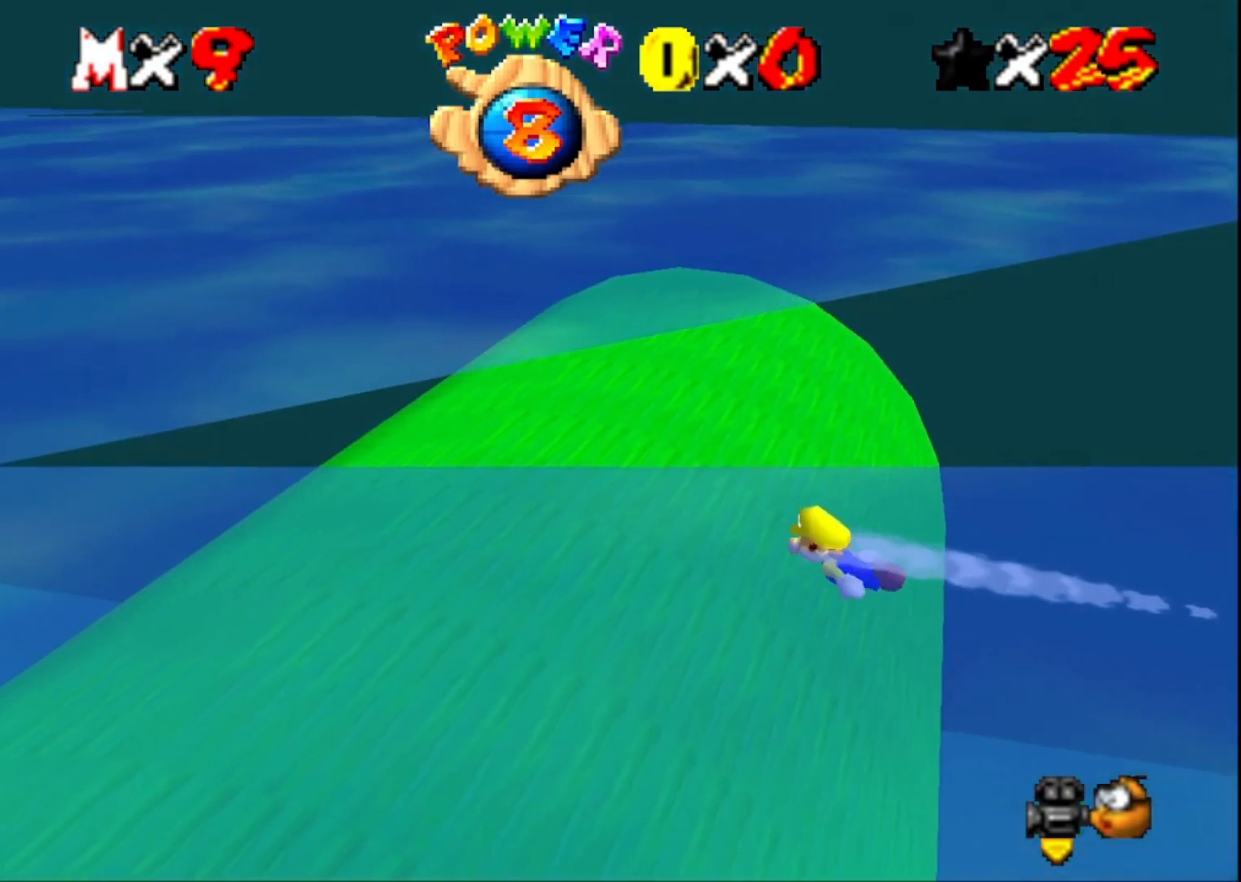
{"buttons": [], "left_stick": "center", "right_stick": "right", "events": [[33, "CROSS", "down"], [300, "CROSS", "up"], [500, "right_stick", "right"]]}
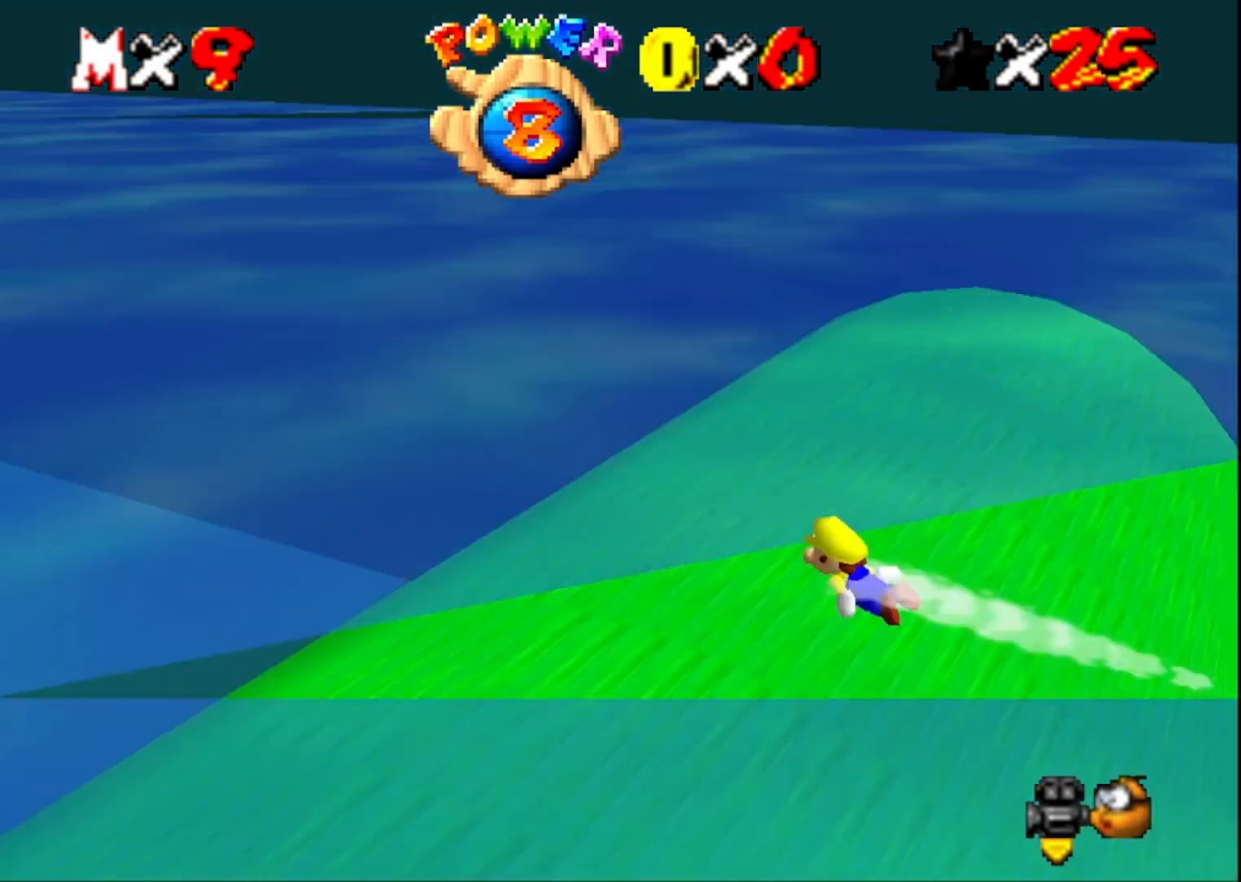
{"buttons": [], "left_stick": "center", "right_stick": "center", "events": [[133, "right_stick", "center"], [233, "CROSS", "down"], [433, "CROSS", "up"]]}
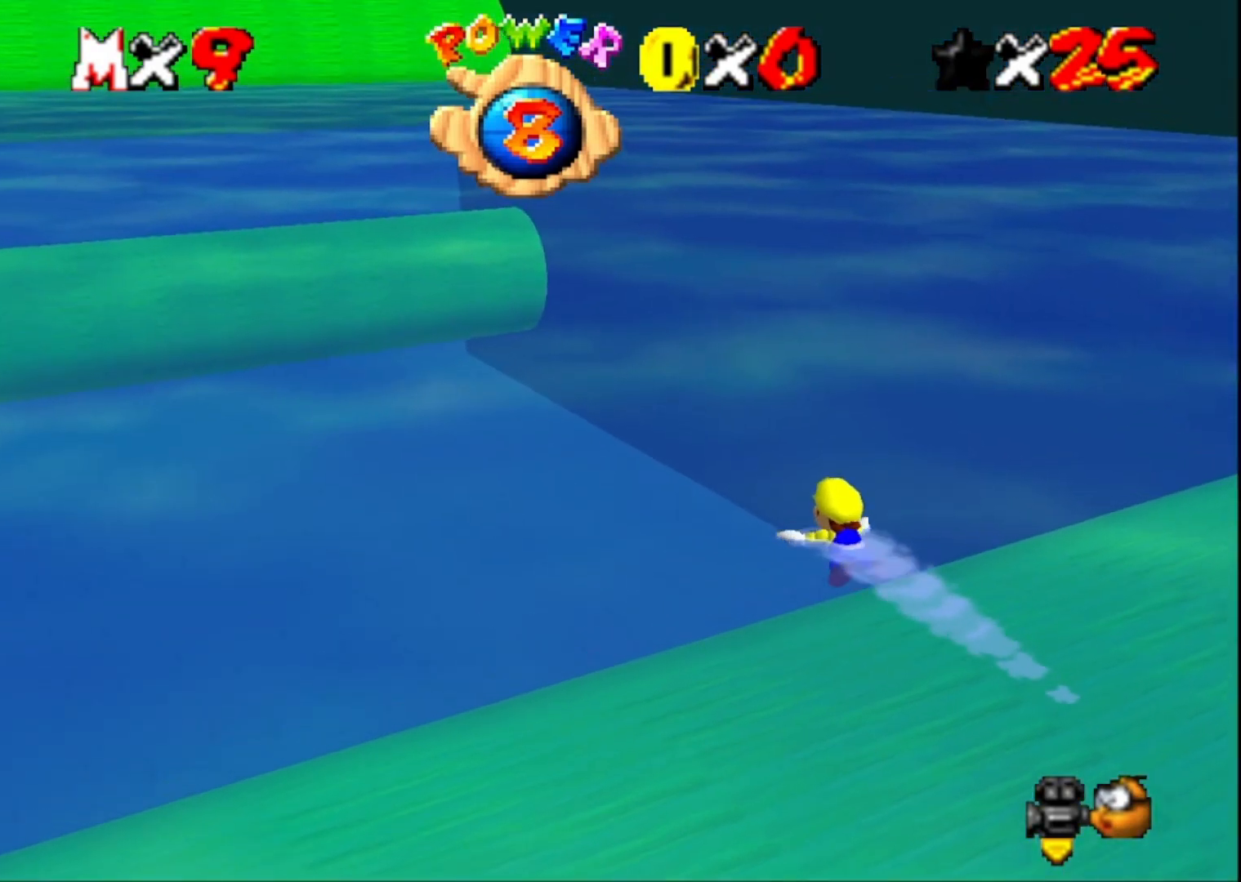
{"buttons": ["CROSS"], "left_stick": "center", "right_stick": "center", "events": [[133, "right_stick", "right"], [267, "right_stick", "center"], [367, "CROSS", "down"]]}
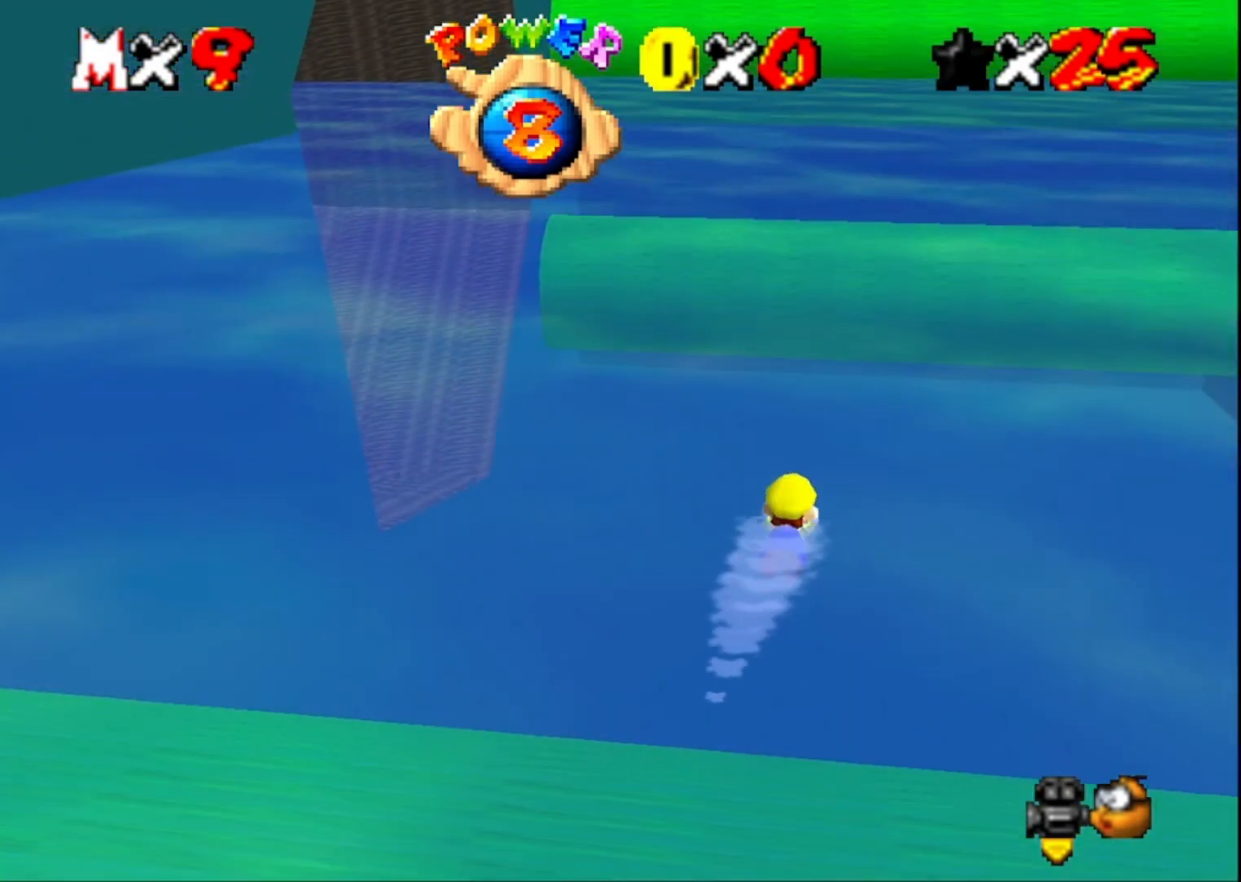
{"buttons": [], "left_stick": "center", "right_stick": "center", "events": [[133, "CROSS", "up"]]}
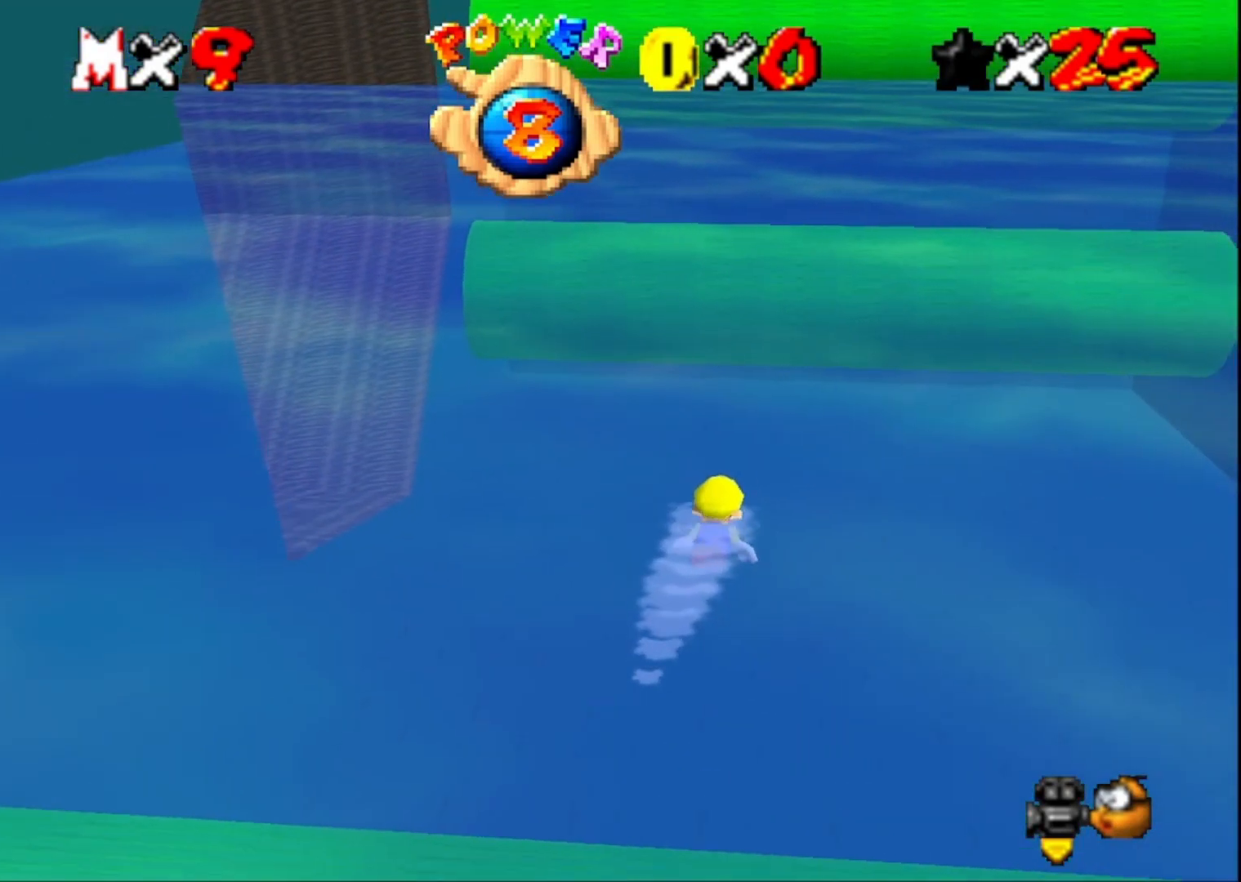
{"buttons": [], "left_stick": "center", "right_stick": "center", "events": [[33, "CROSS", "down"], [300, "CROSS", "up"]]}
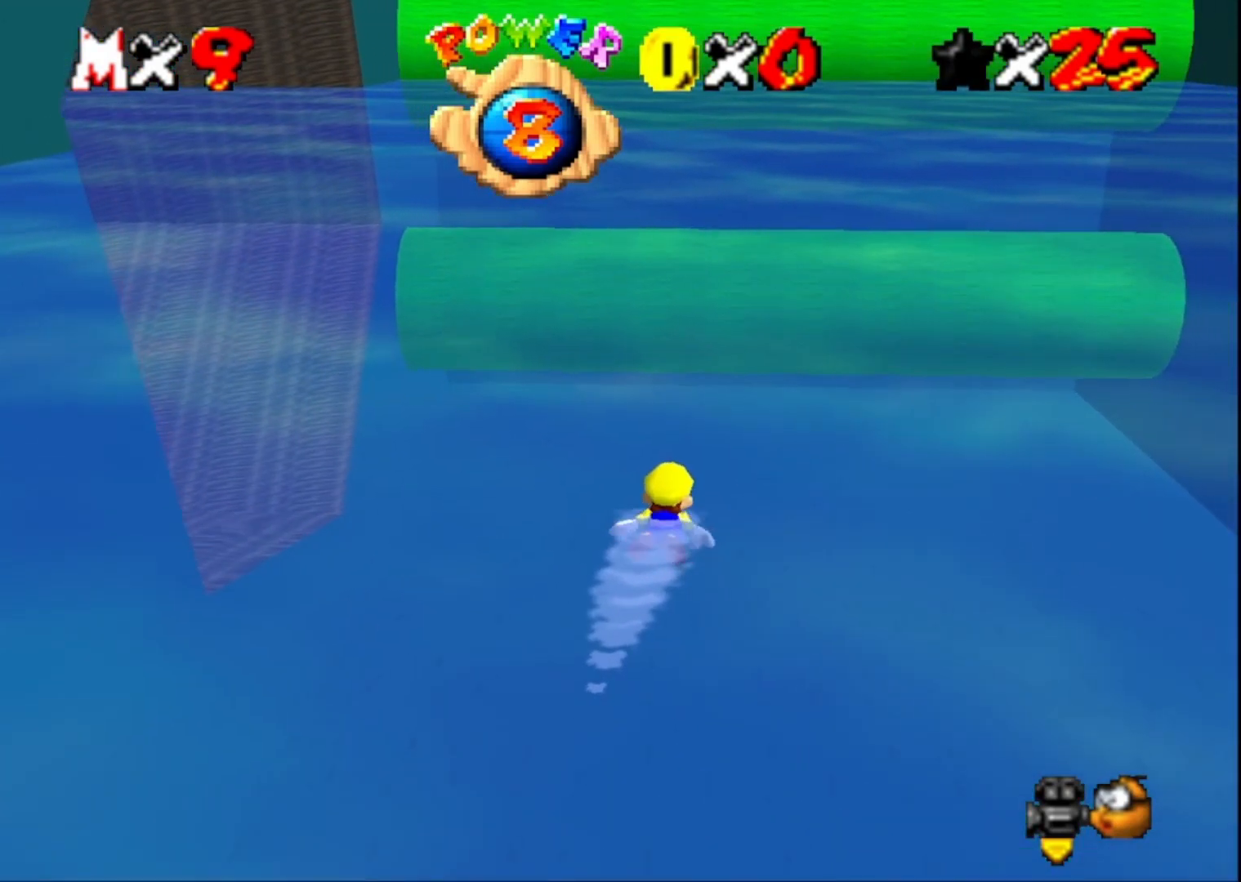
{"buttons": [], "left_stick": "center", "right_stick": "center", "events": [[233, "CROSS", "down"], [467, "CROSS", "up"]]}
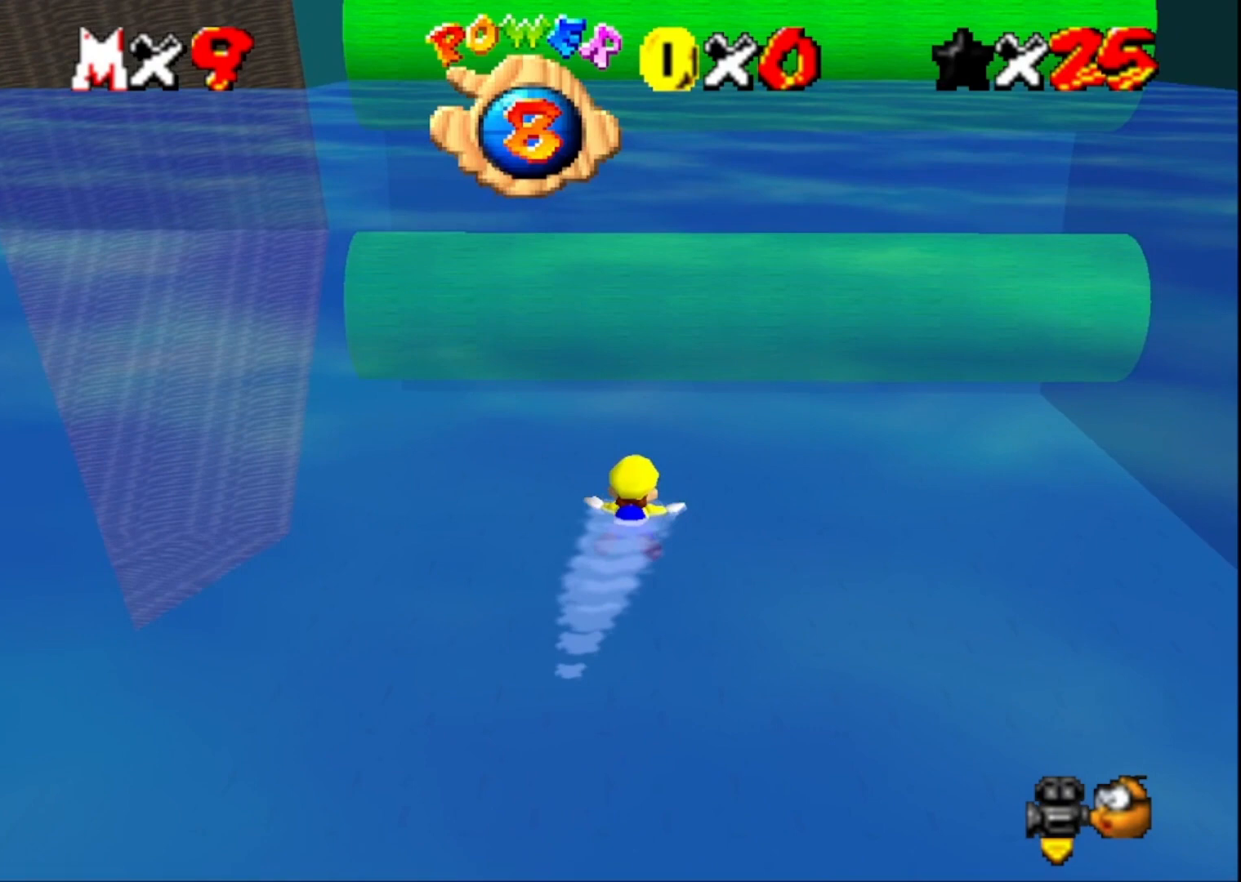
{"buttons": ["CROSS"], "left_stick": "center", "right_stick": "center", "events": [[433, "CROSS", "down"]]}
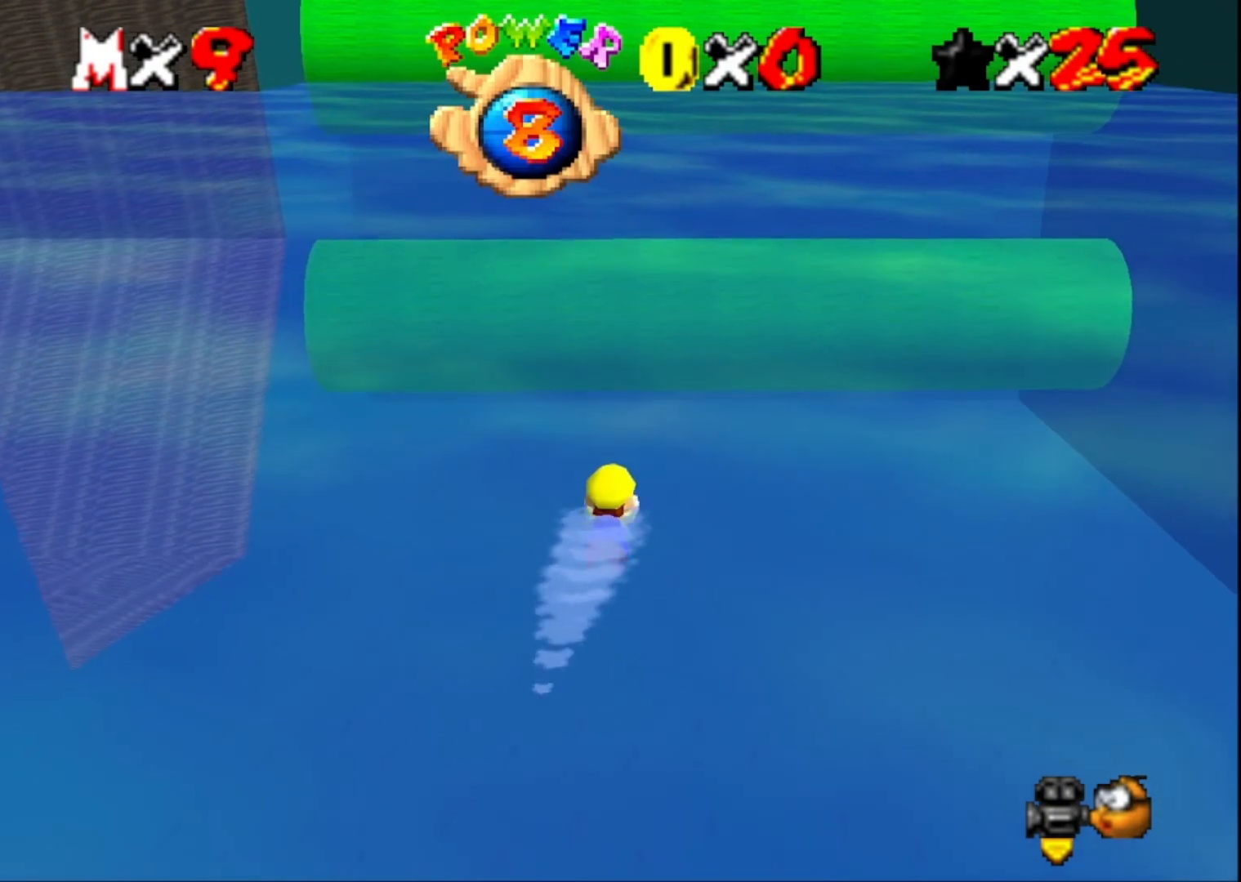
{"buttons": [], "left_stick": "left", "right_stick": "center", "events": [[133, "CROSS", "up"], [400, "left_stick", "left"]]}
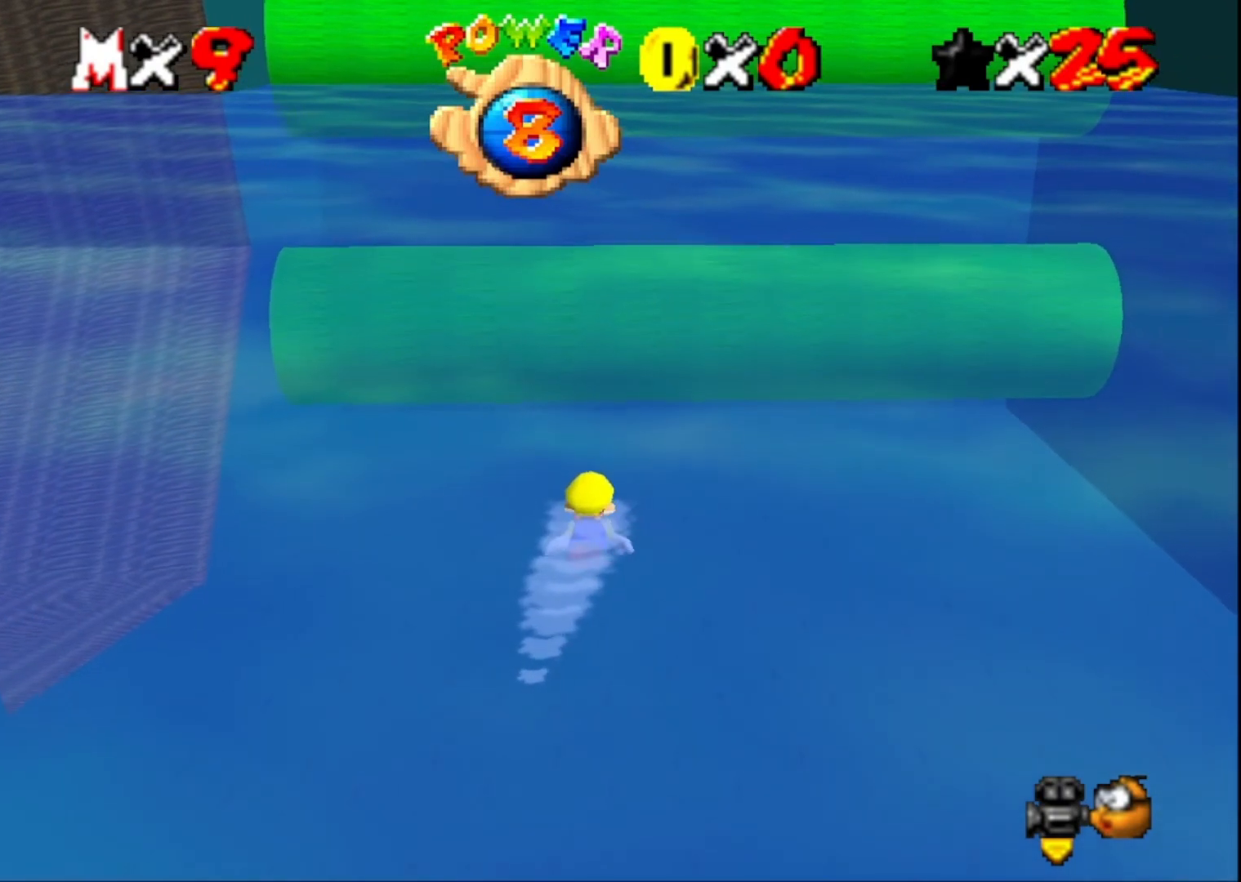
{"buttons": [], "left_stick": "center", "right_stick": "right", "events": [[67, "CROSS", "down"], [200, "left_stick", "center"], [300, "CROSS", "up"], [467, "right_stick", "right"]]}
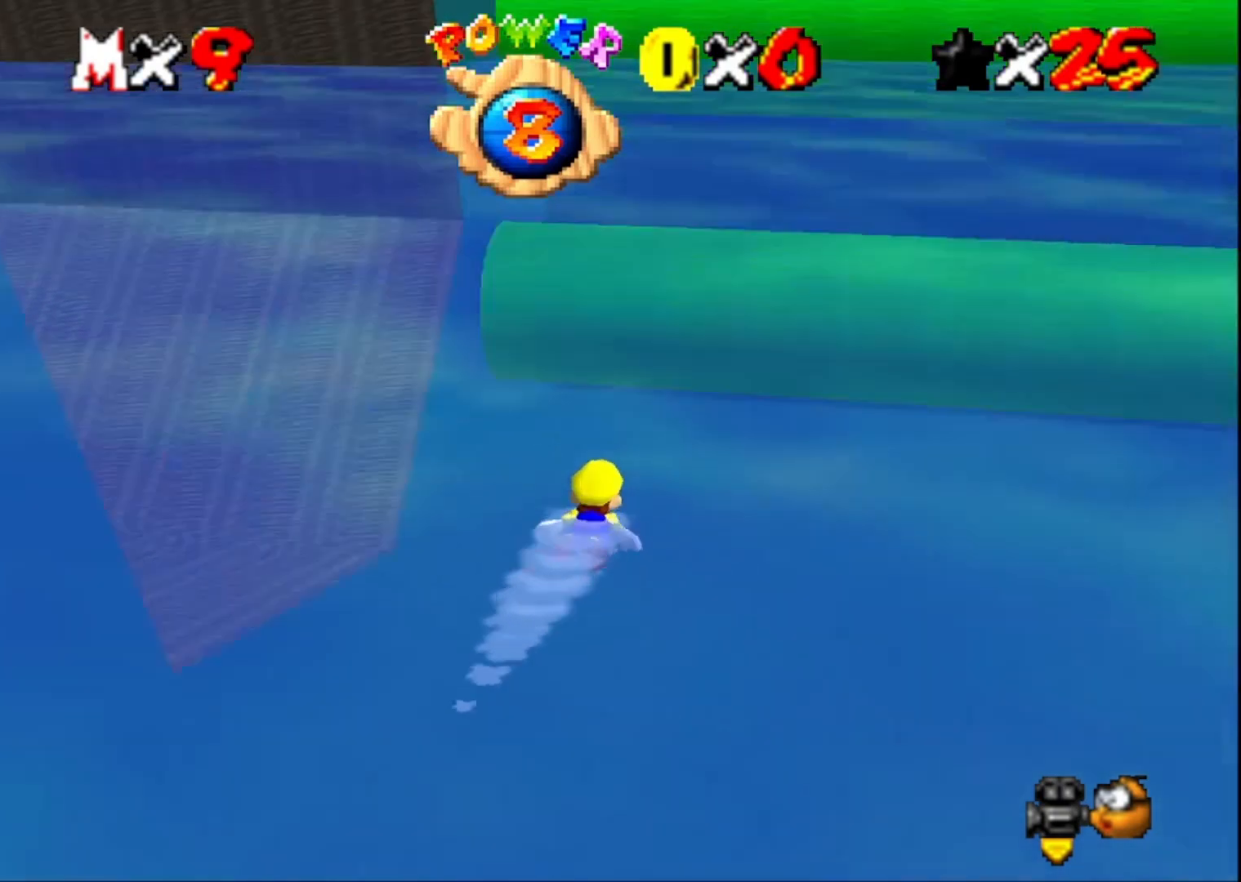
{"buttons": [], "left_stick": "center", "right_stick": "center", "events": [[67, "right_stick", "center"], [200, "CROSS", "down"], [400, "CROSS", "up"]]}
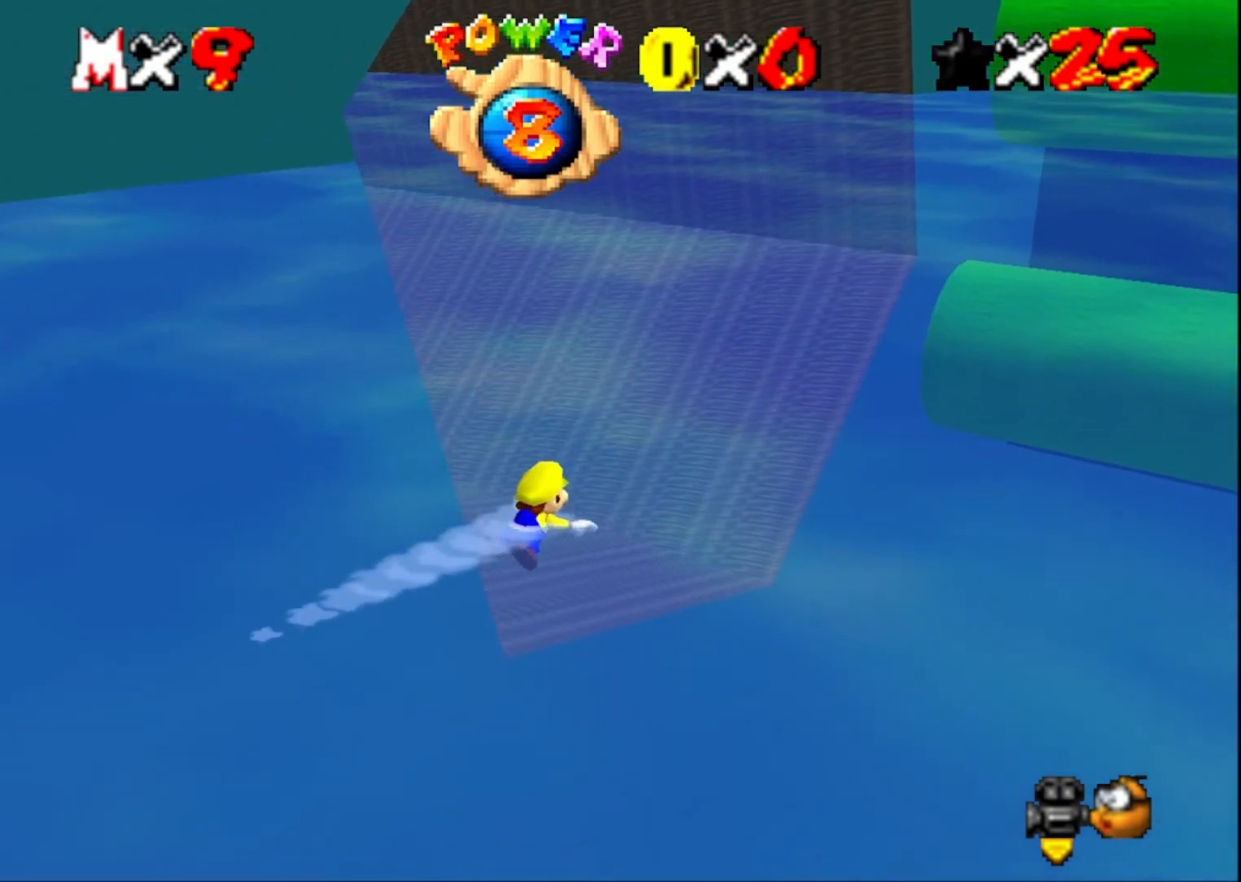
{"buttons": ["CROSS"], "left_stick": "center", "right_stick": "center", "events": [[300, "CROSS", "down"]]}
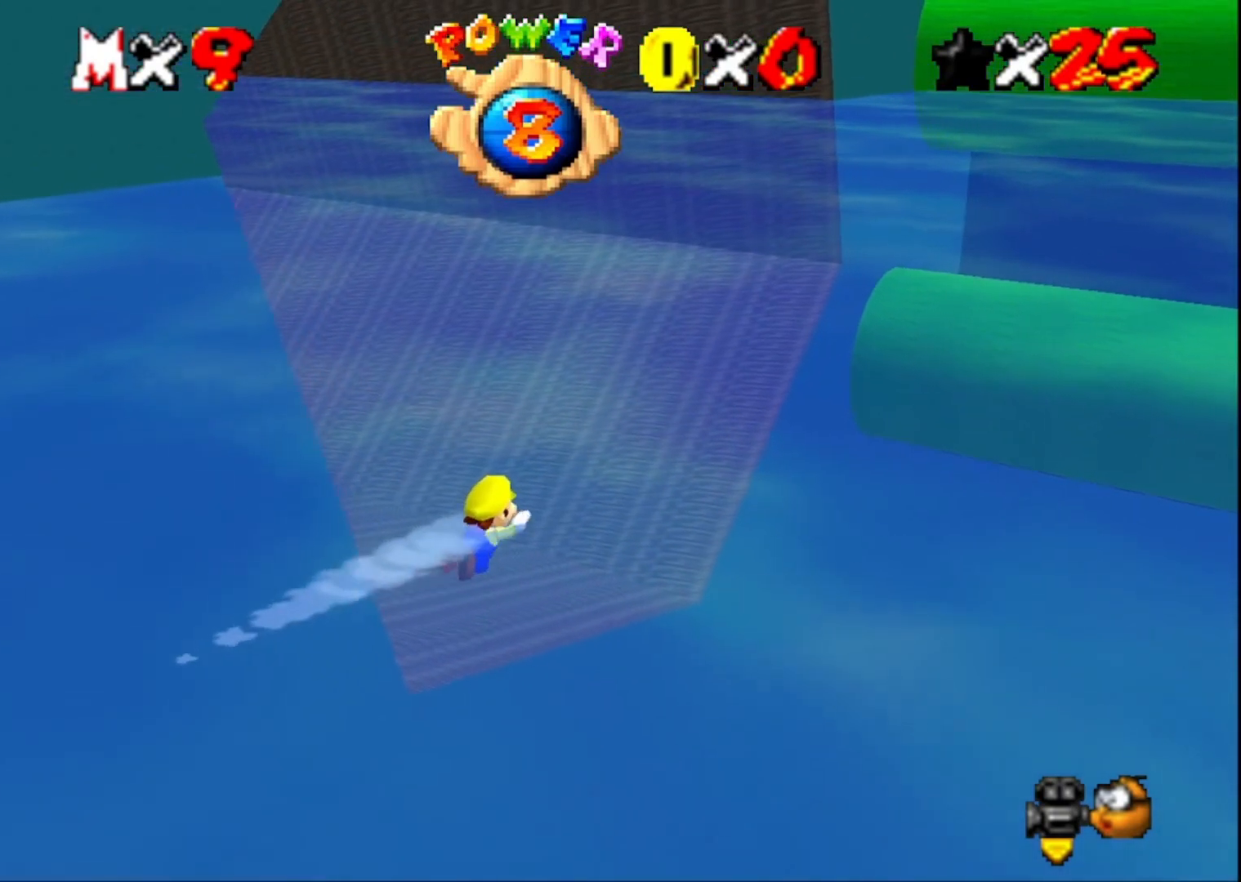
{"buttons": [], "left_stick": "center", "right_stick": "center", "events": [[100, "CROSS", "up"], [300, "right_stick", "right"], [433, "right_stick", "center"]]}
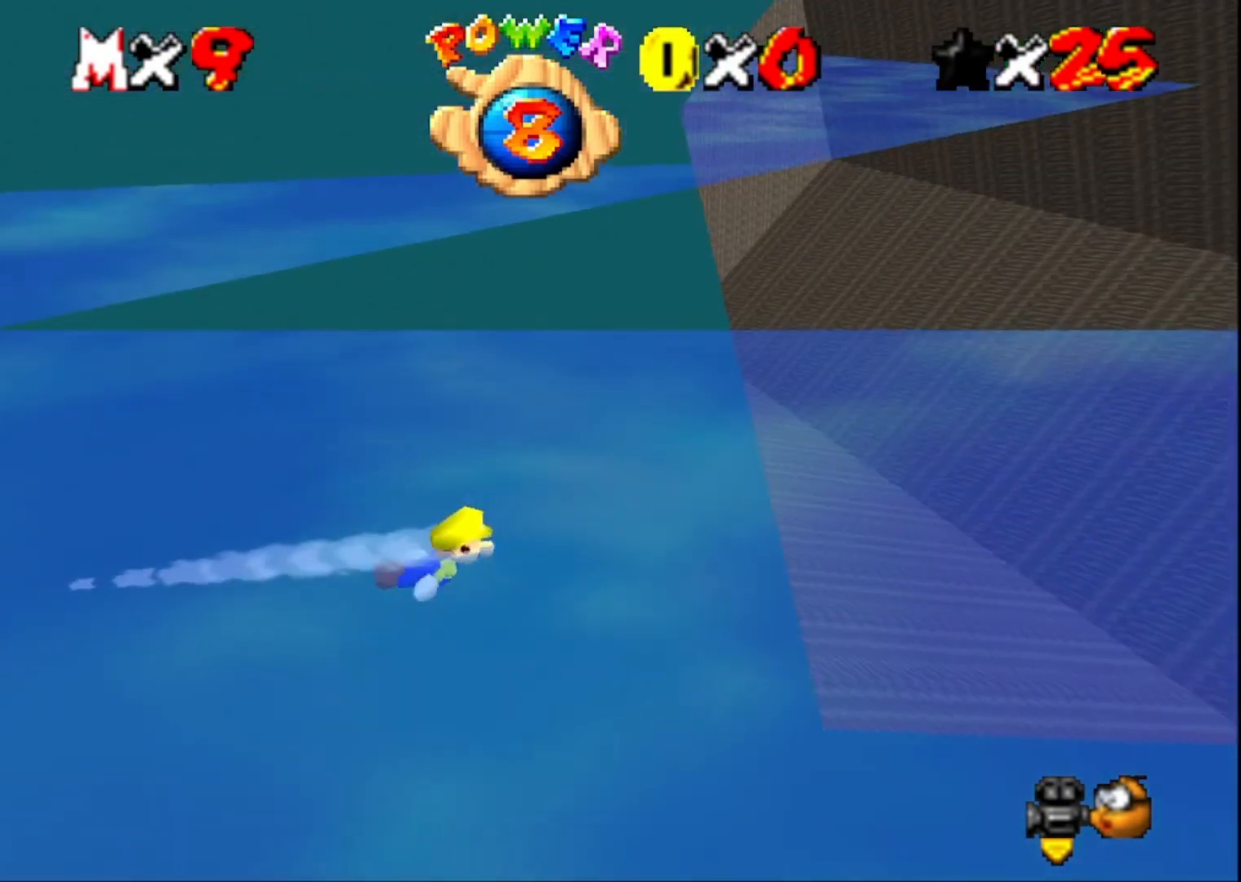
{"buttons": [], "left_stick": "center", "right_stick": "up", "events": [[67, "CROSS", "down"], [233, "CROSS", "up"], [500, "right_stick", "up"]]}
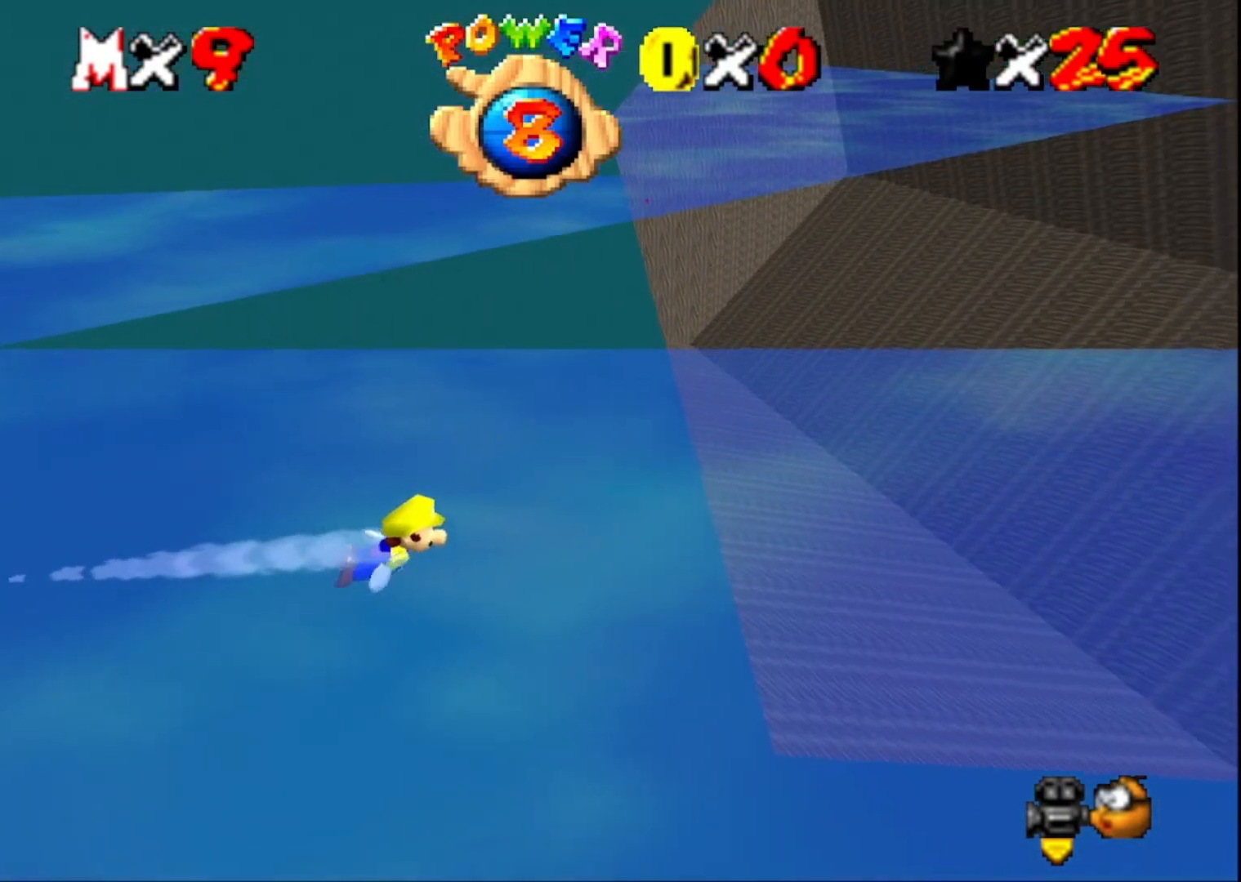
{"buttons": [], "left_stick": "center", "right_stick": "center", "events": [[133, "right_stick", "center"], [233, "CROSS", "down"], [467, "CROSS", "up"]]}
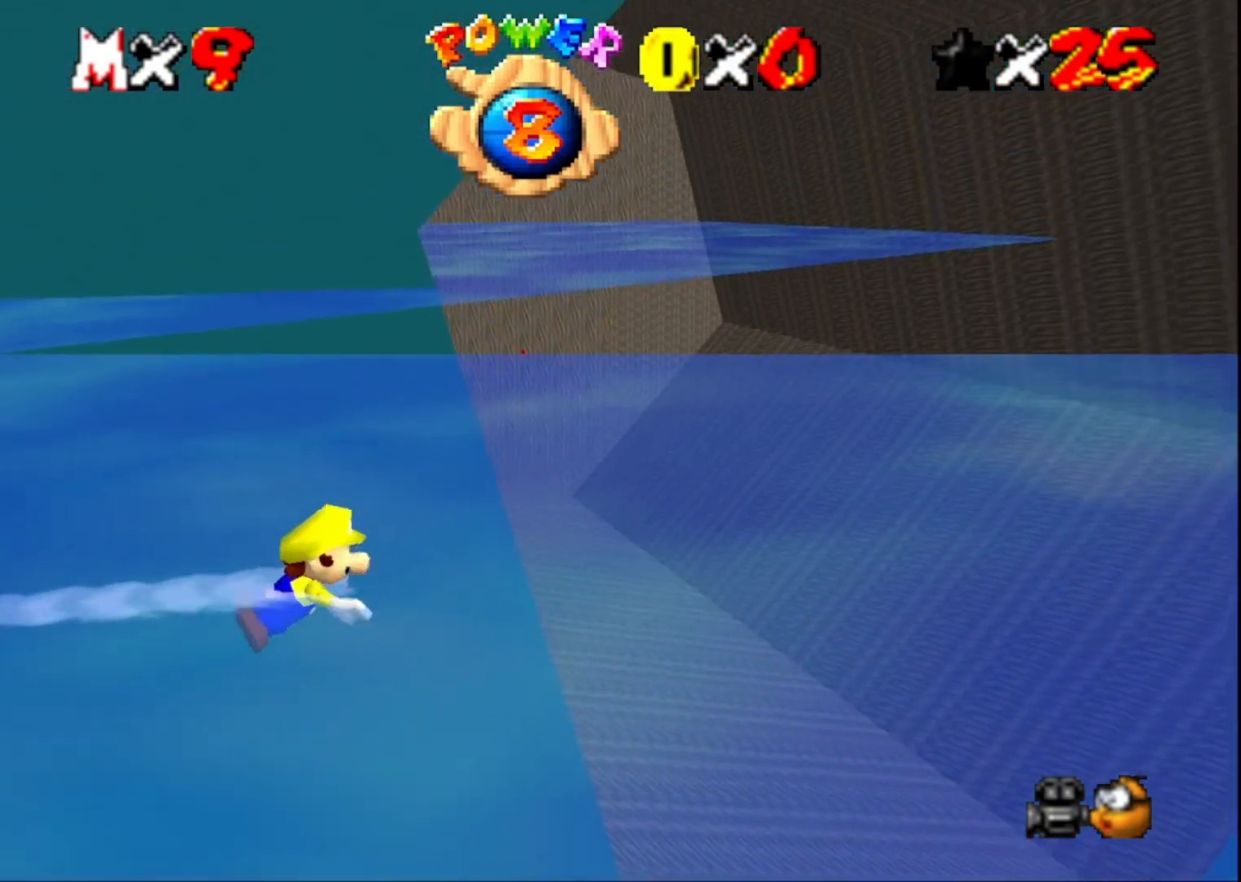
{"buttons": ["CROSS"], "left_stick": "center", "right_stick": "center", "events": [[400, "CROSS", "down"]]}
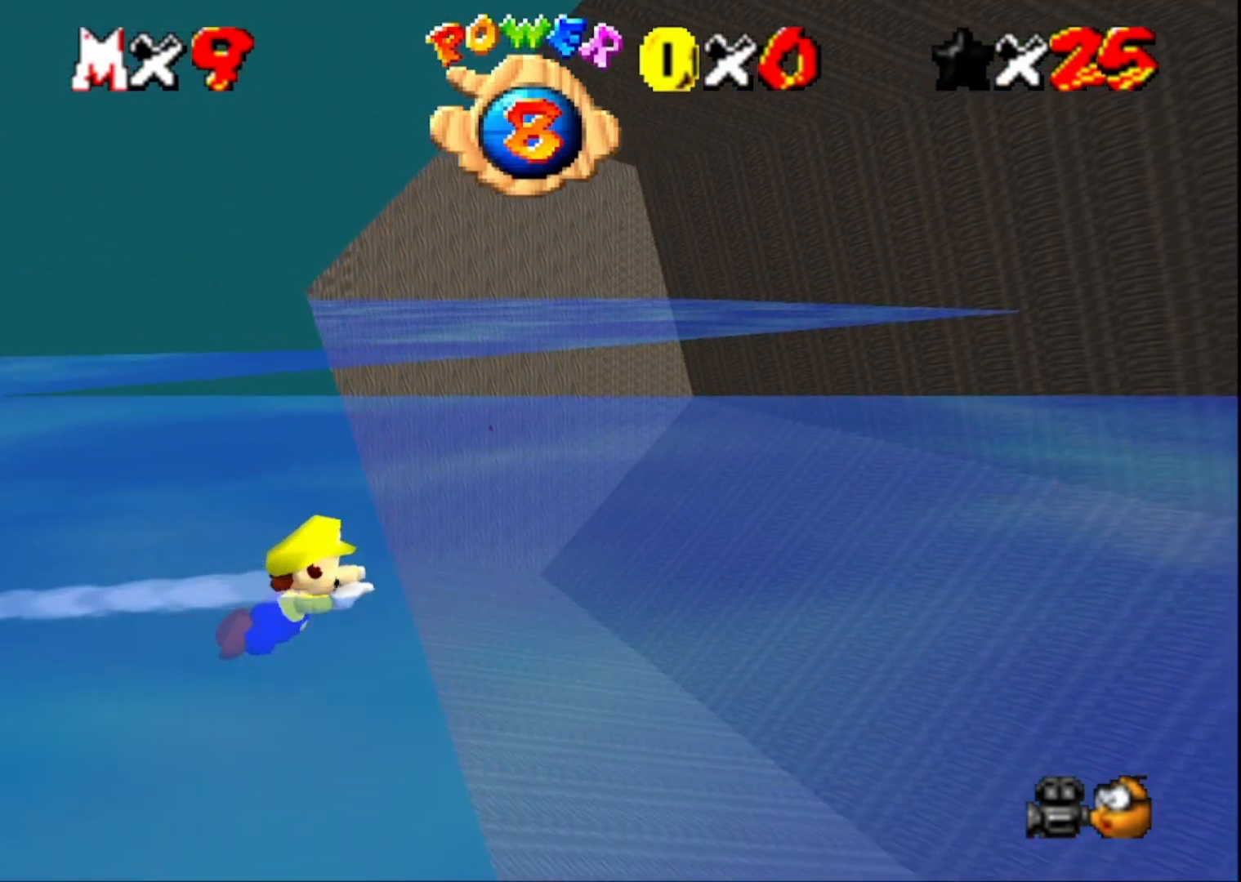
{"buttons": [], "left_stick": "center", "right_stick": "center", "events": [[133, "CROSS", "up"]]}
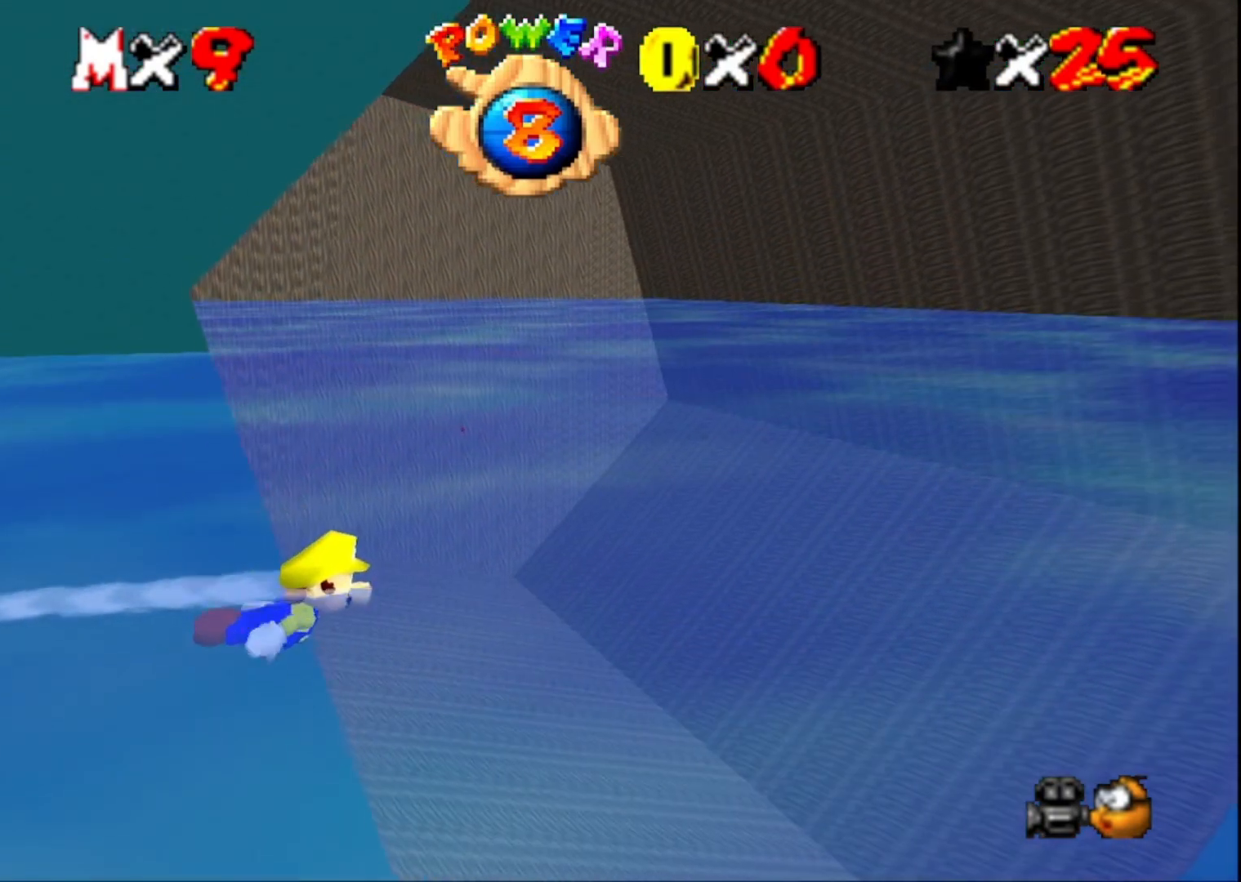
{"buttons": [], "left_stick": "center", "right_stick": "center", "events": [[67, "CROSS", "down"], [333, "CROSS", "up"]]}
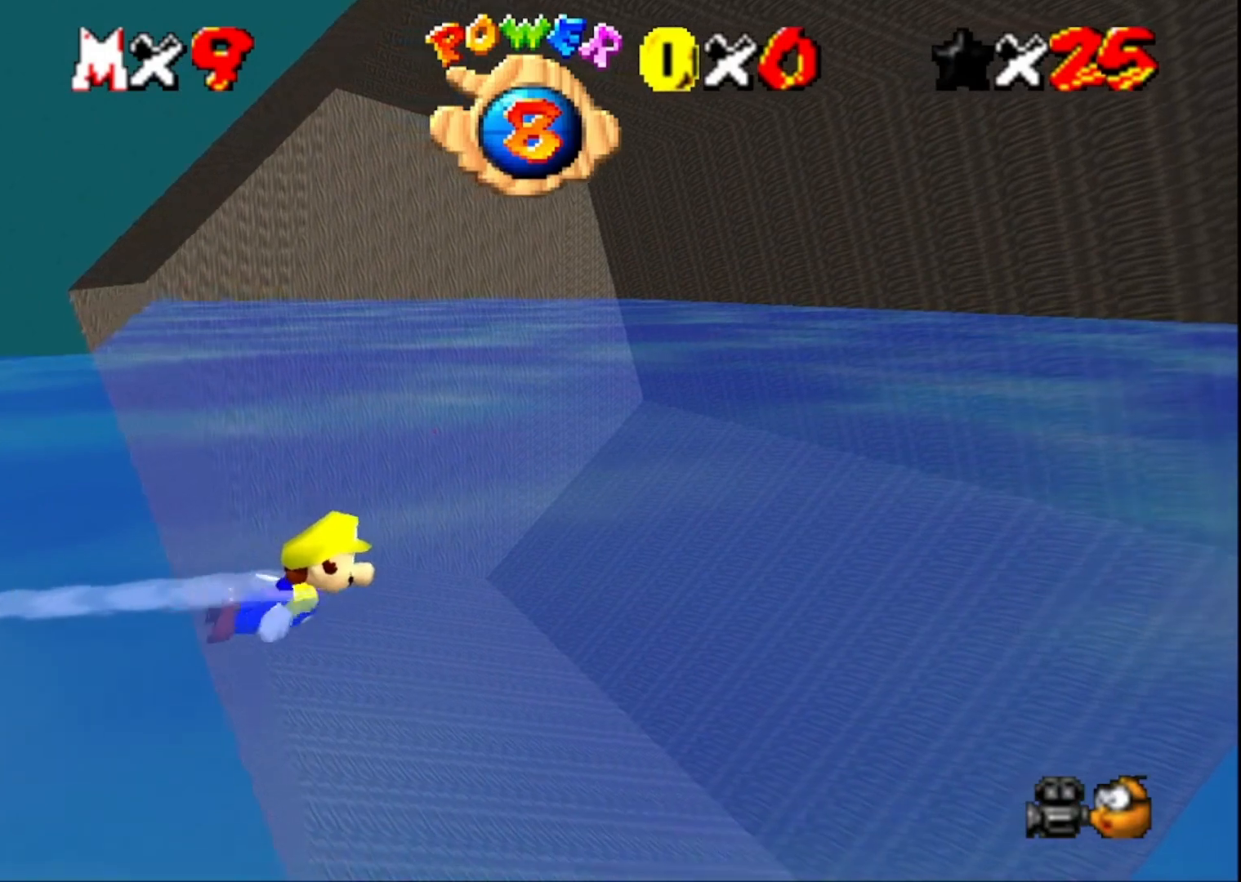
{"buttons": [], "left_stick": "center", "right_stick": "center", "events": [[267, "CROSS", "down"], [500, "CROSS", "up"]]}
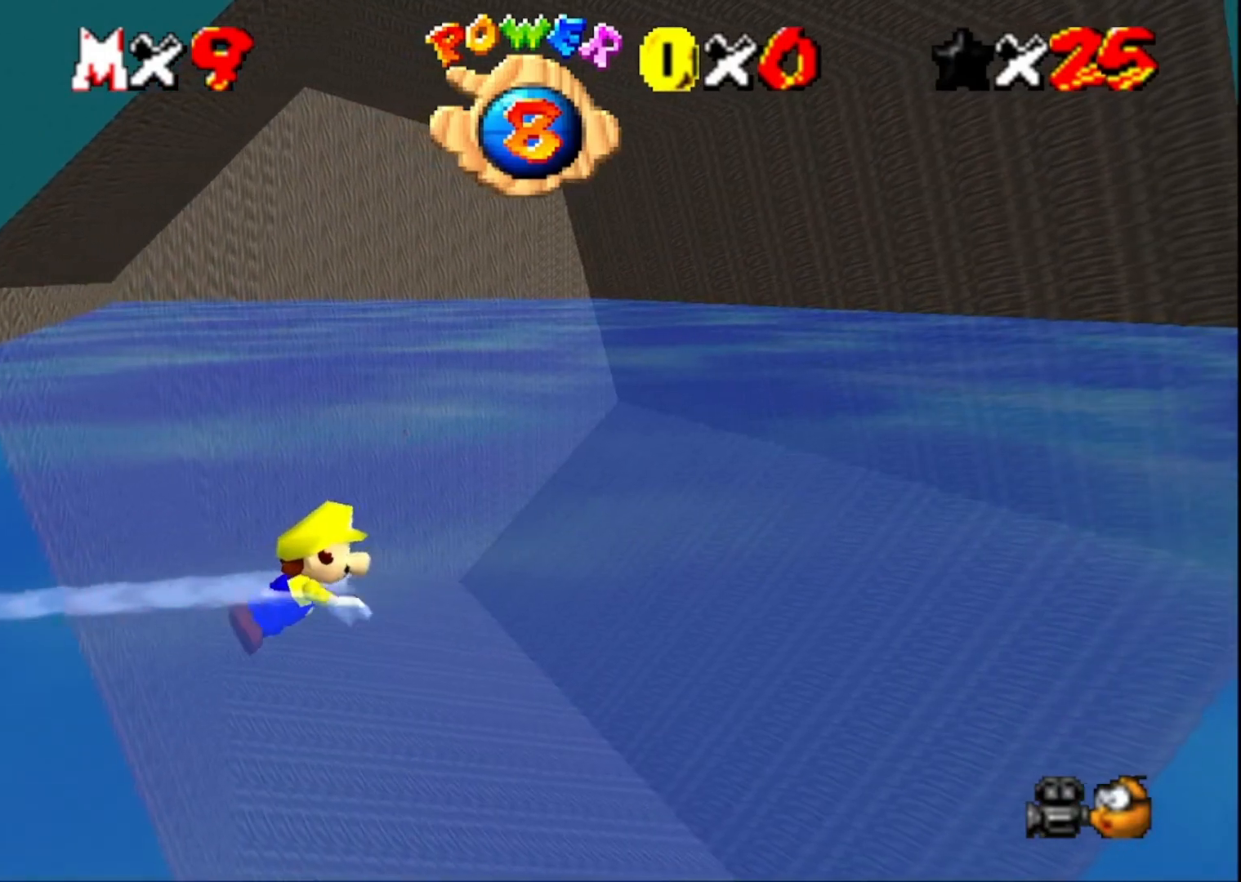
{"buttons": ["CROSS"], "left_stick": "center", "right_stick": "center", "events": [[433, "CROSS", "down"]]}
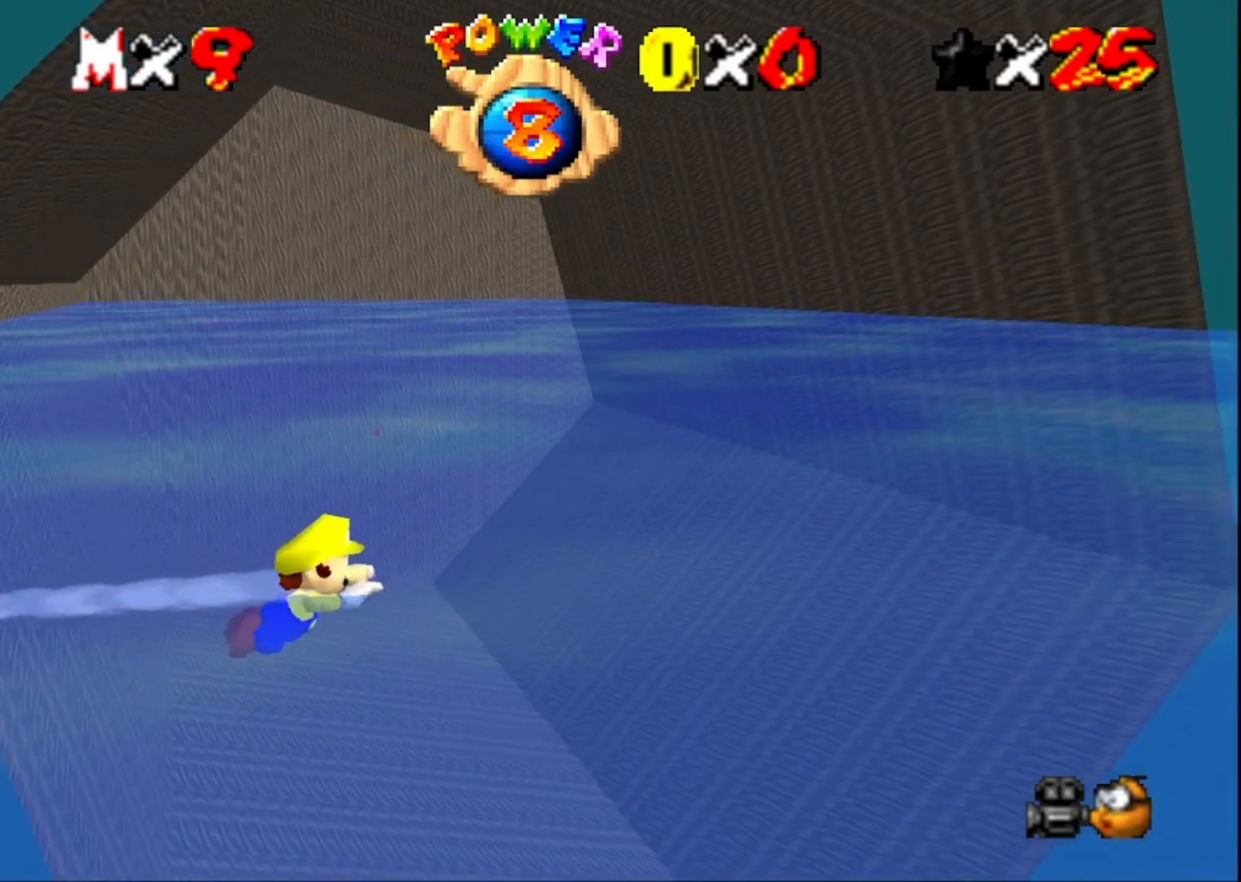
{"buttons": [], "left_stick": "center", "right_stick": "center", "events": [[200, "CROSS", "up"]]}
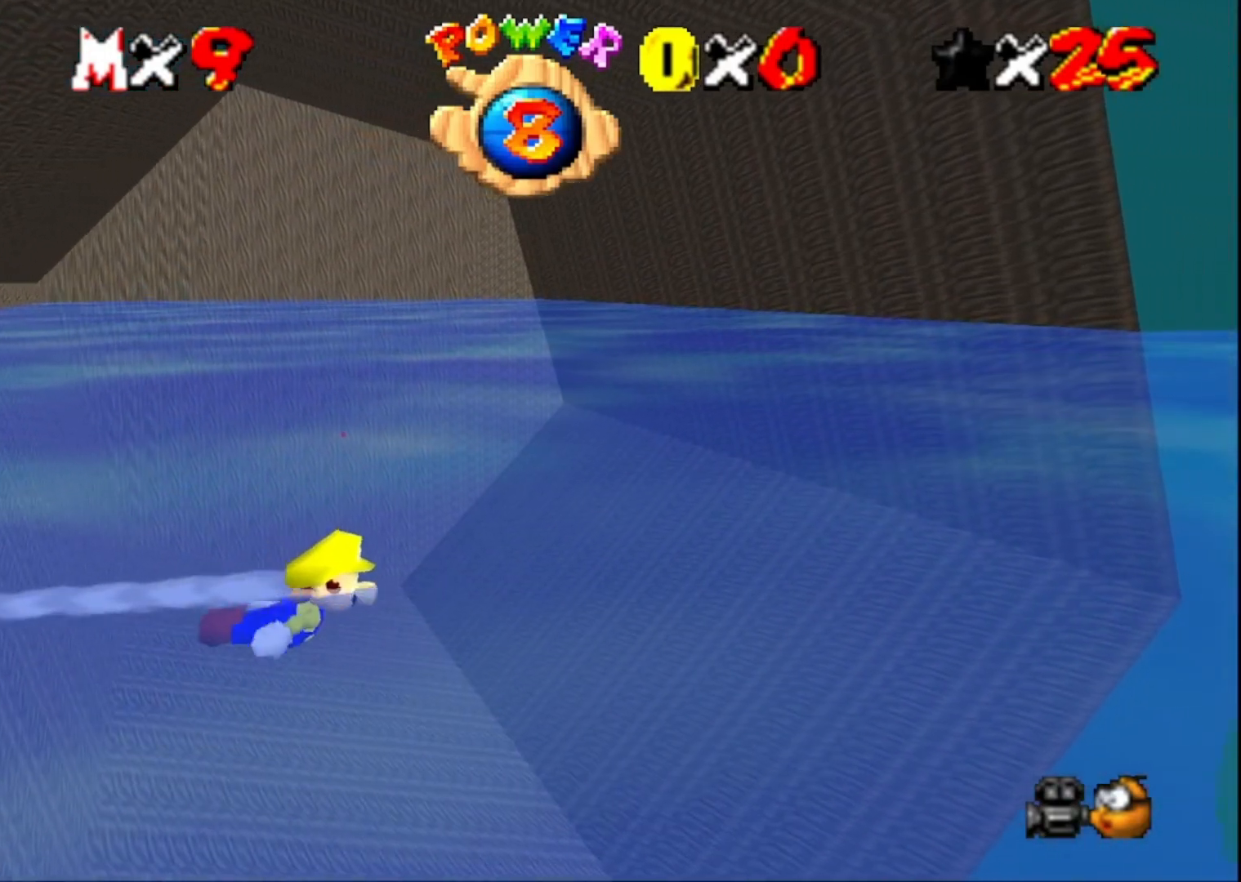
{"buttons": [], "left_stick": "center", "right_stick": "left", "events": [[133, "CROSS", "down"], [333, "CROSS", "up"], [400, "right_stick", "left"]]}
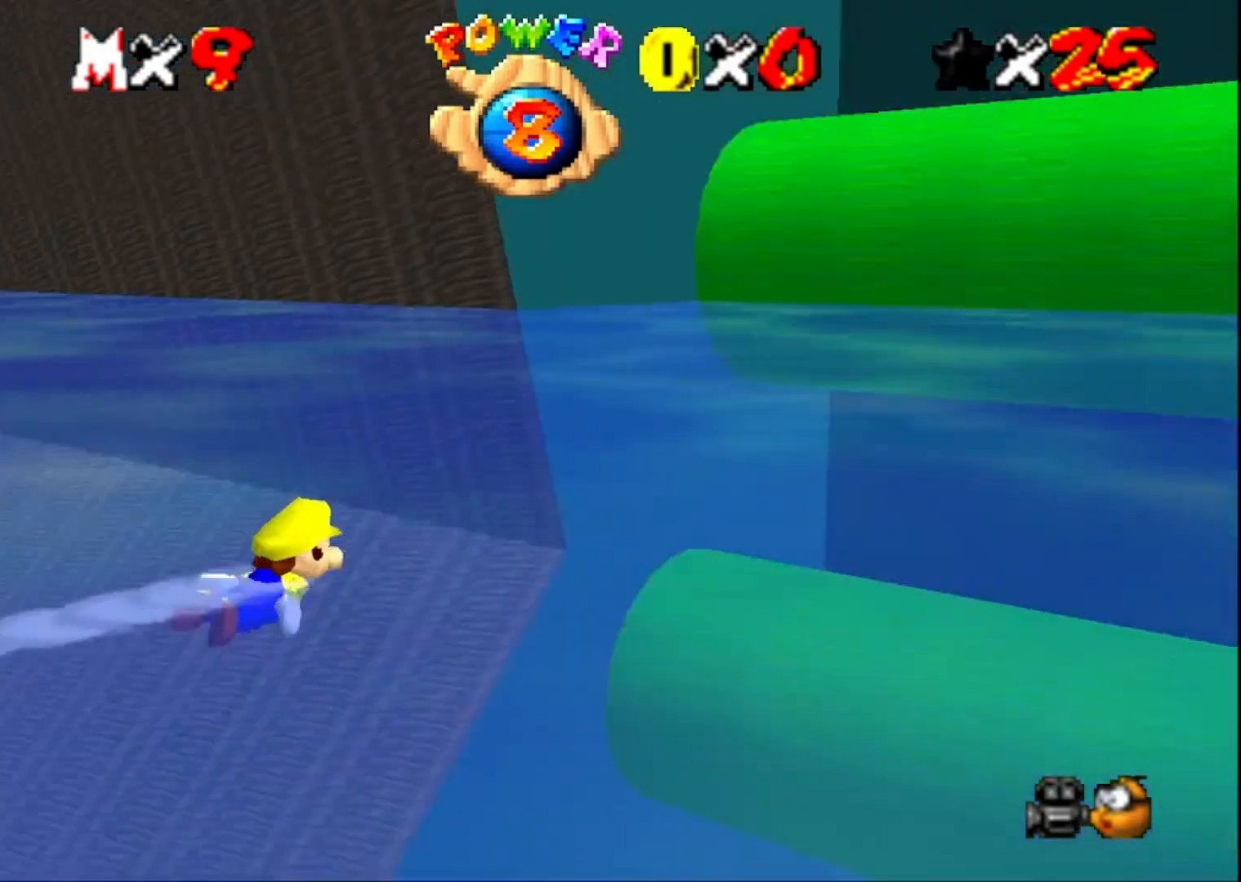
{"buttons": [], "left_stick": "center", "right_stick": "center", "events": [[100, "right_stick", "center"], [300, "CROSS", "down"], [467, "CROSS", "up"]]}
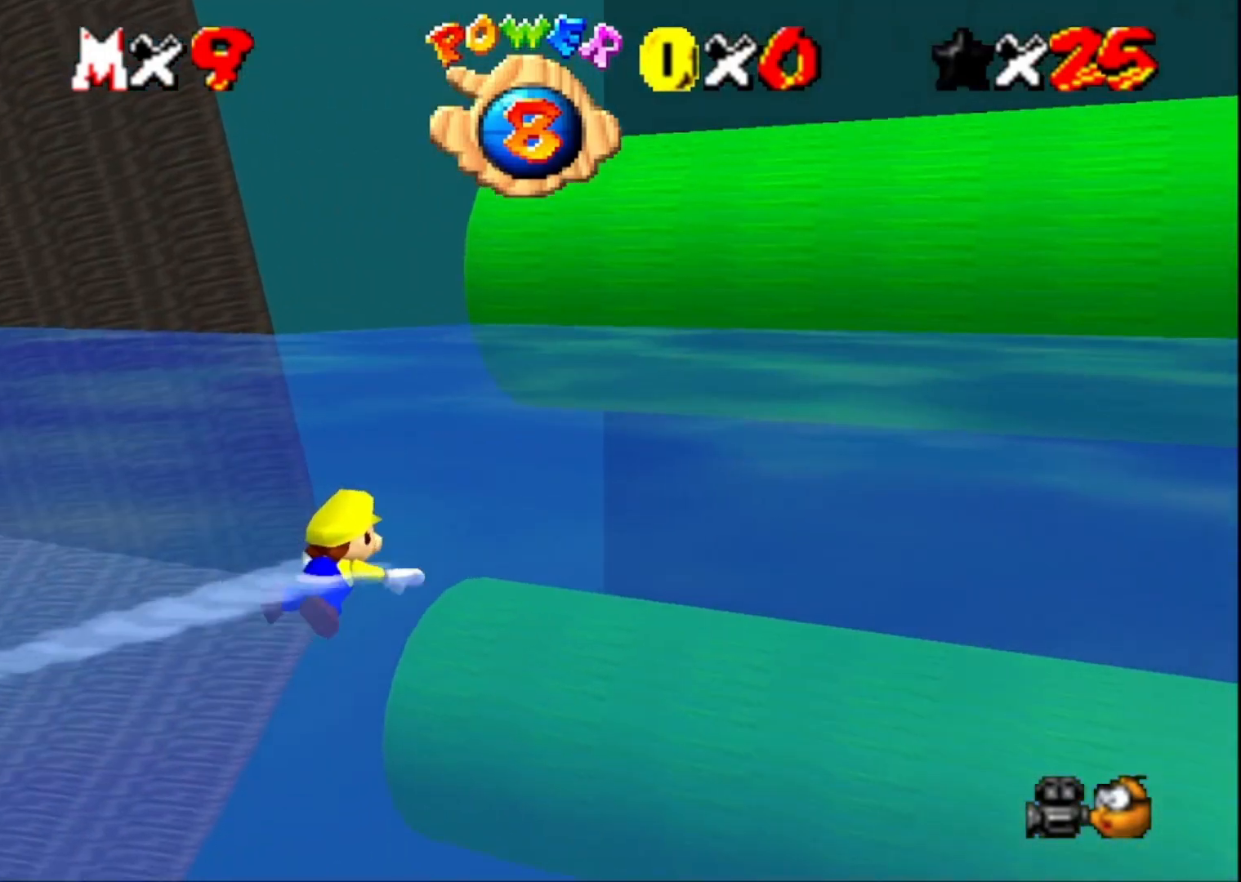
{"buttons": ["CROSS"], "left_stick": "center", "right_stick": "center", "events": [[33, "right_stick", "left"], [233, "right_stick", "center"], [467, "CROSS", "down"]]}
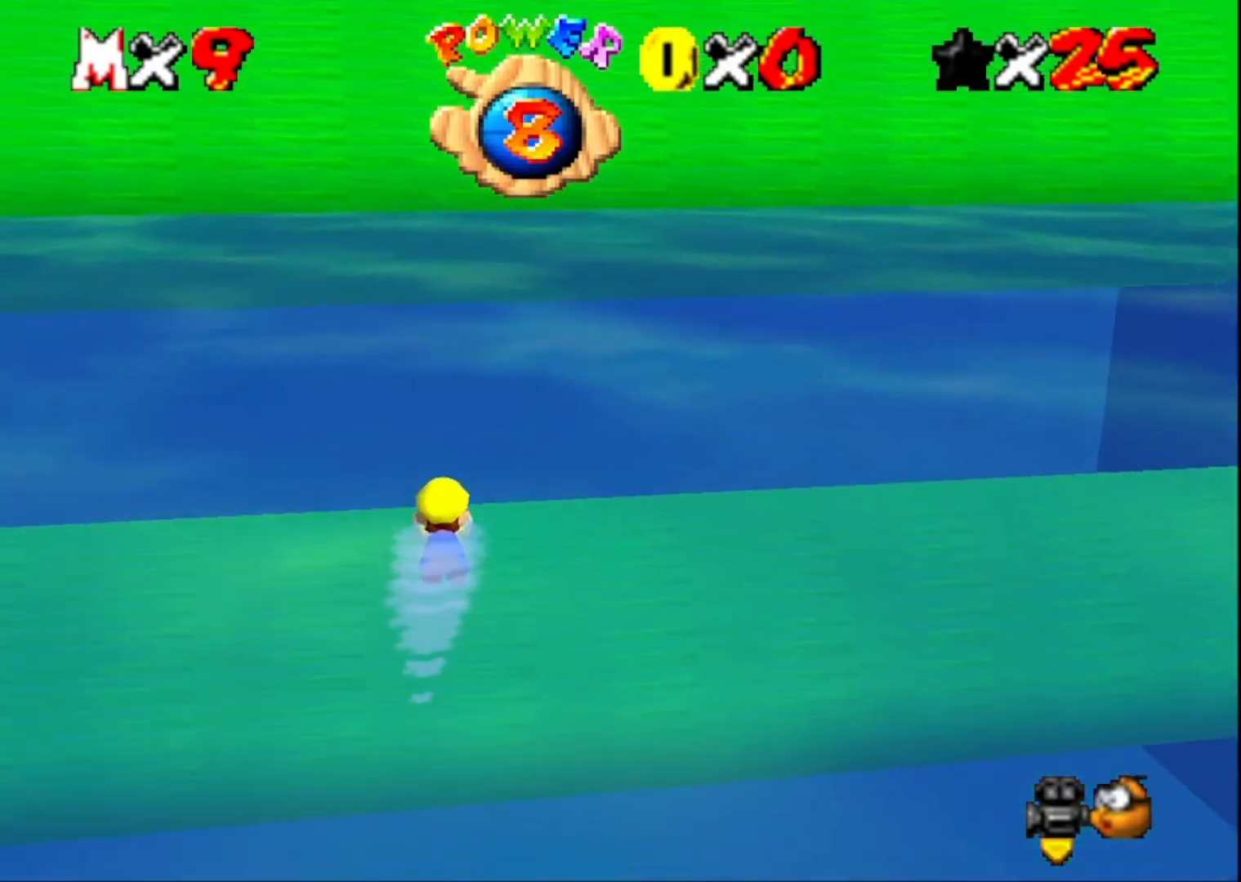
{"buttons": [], "left_stick": "center", "right_stick": "center", "events": [[167, "CROSS", "up"]]}
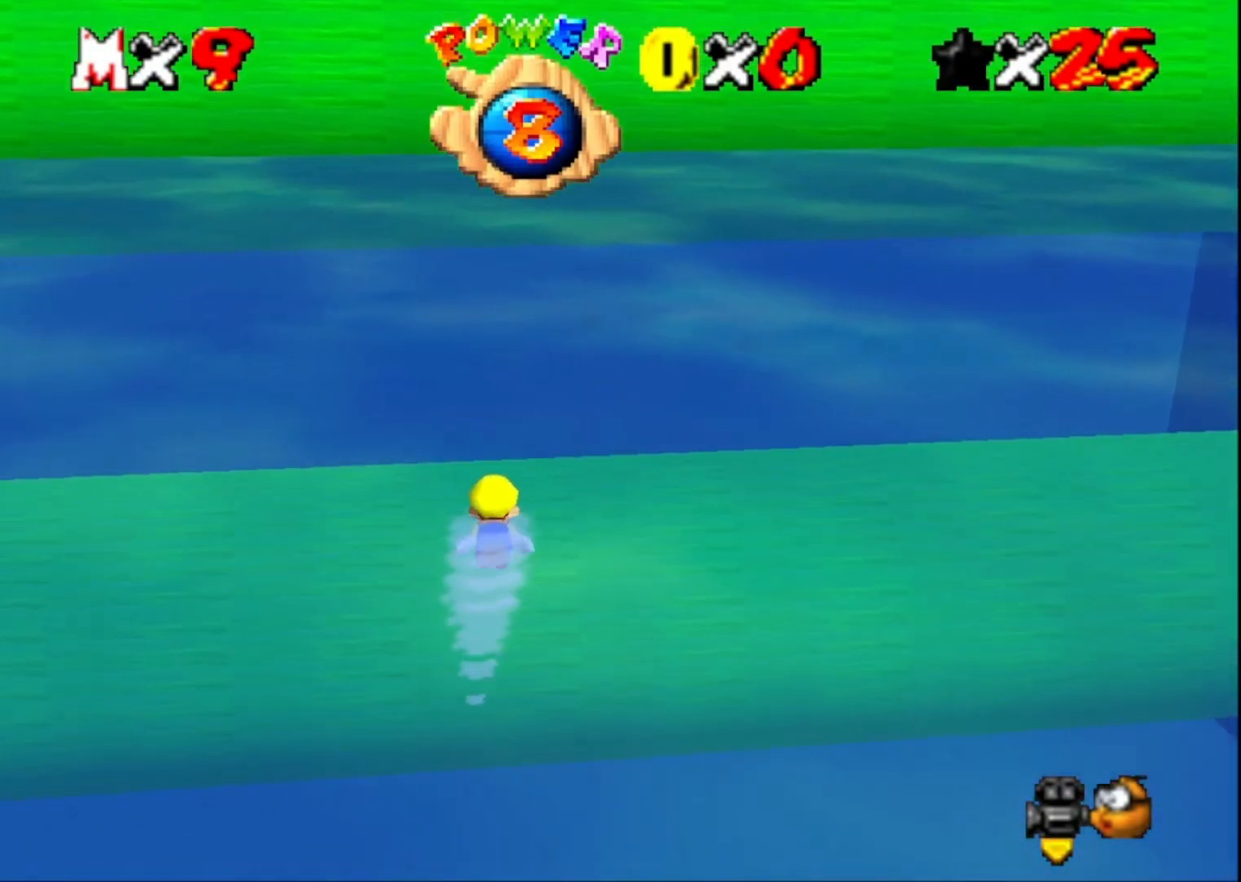
{"buttons": [], "left_stick": "center", "right_stick": "center", "events": [[100, "CROSS", "down"], [300, "CROSS", "up"]]}
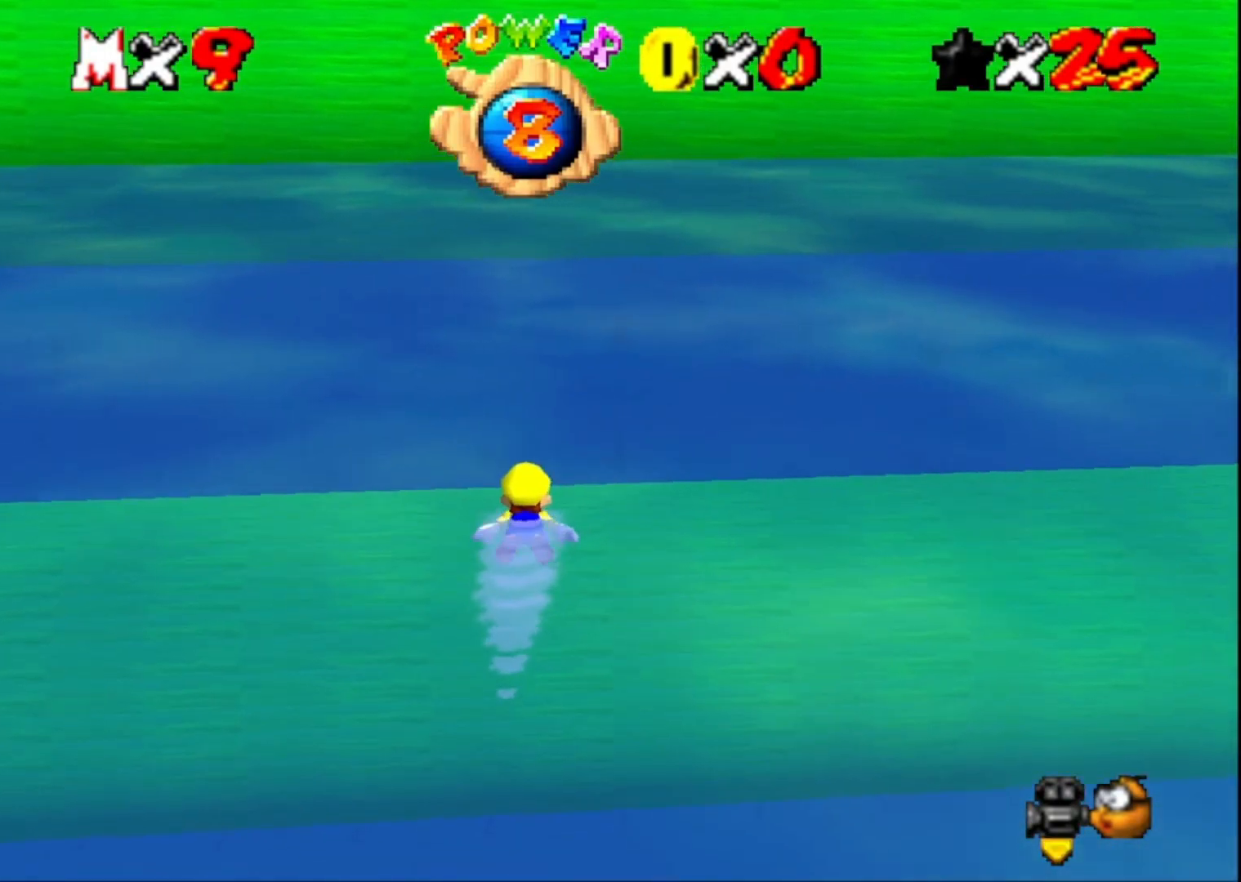
{"buttons": ["CROSS"], "left_stick": "center", "right_stick": "center", "events": [[67, "right_stick", "left"], [233, "right_stick", "center"], [333, "CROSS", "down"]]}
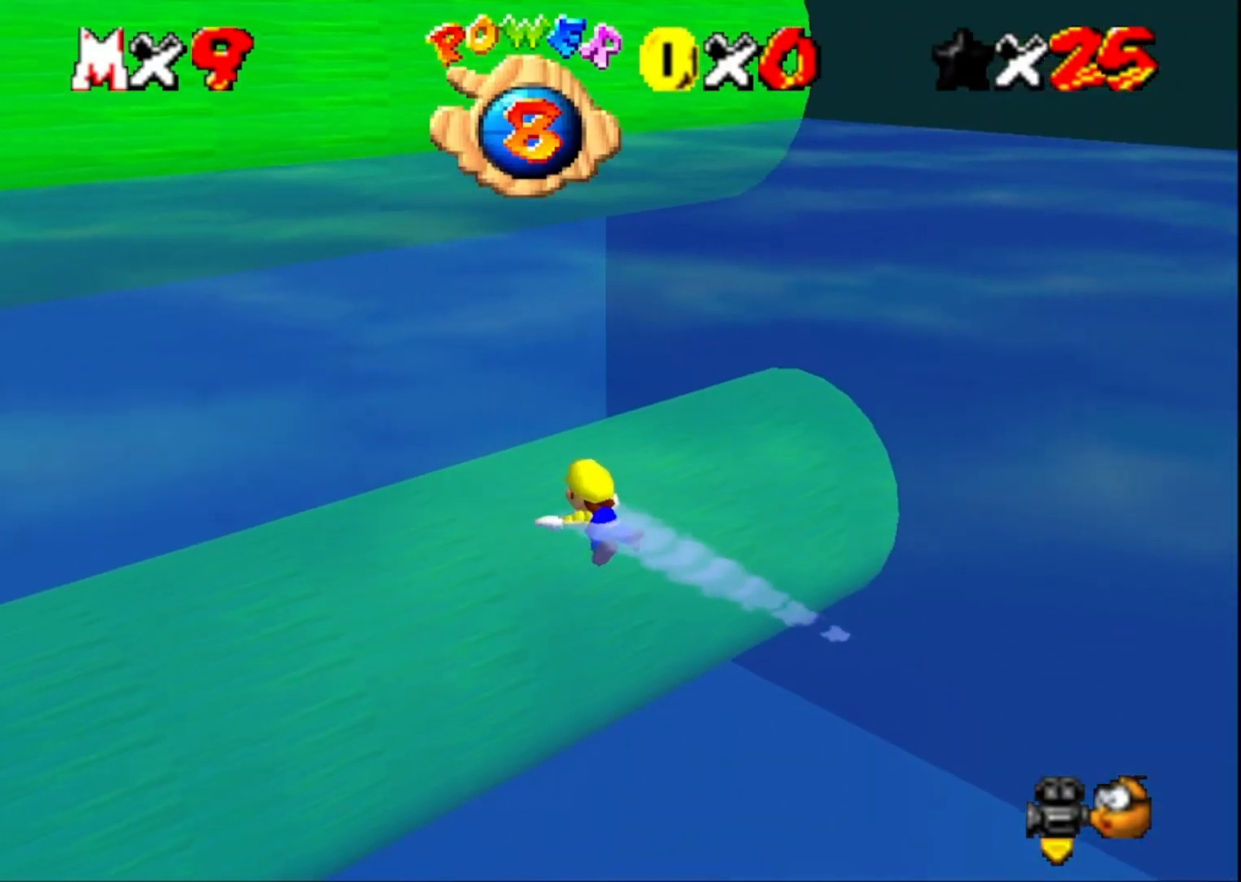
{"buttons": [], "left_stick": "center", "right_stick": "center", "events": [[33, "CROSS", "up"], [233, "right_stick", "left"], [400, "right_stick", "center"]]}
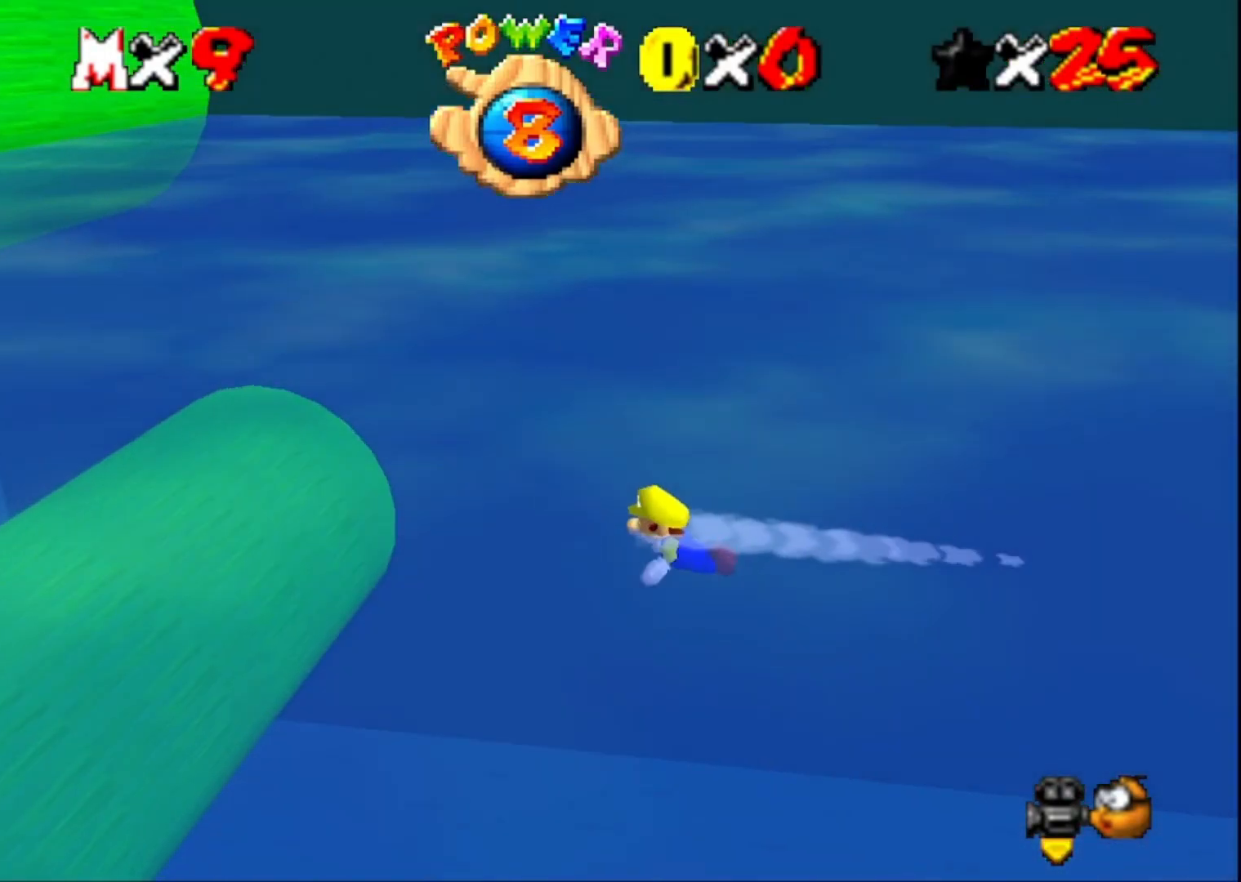
{"buttons": [], "left_stick": "center", "right_stick": "center", "events": [[67, "CROSS", "down"], [300, "CROSS", "up"]]}